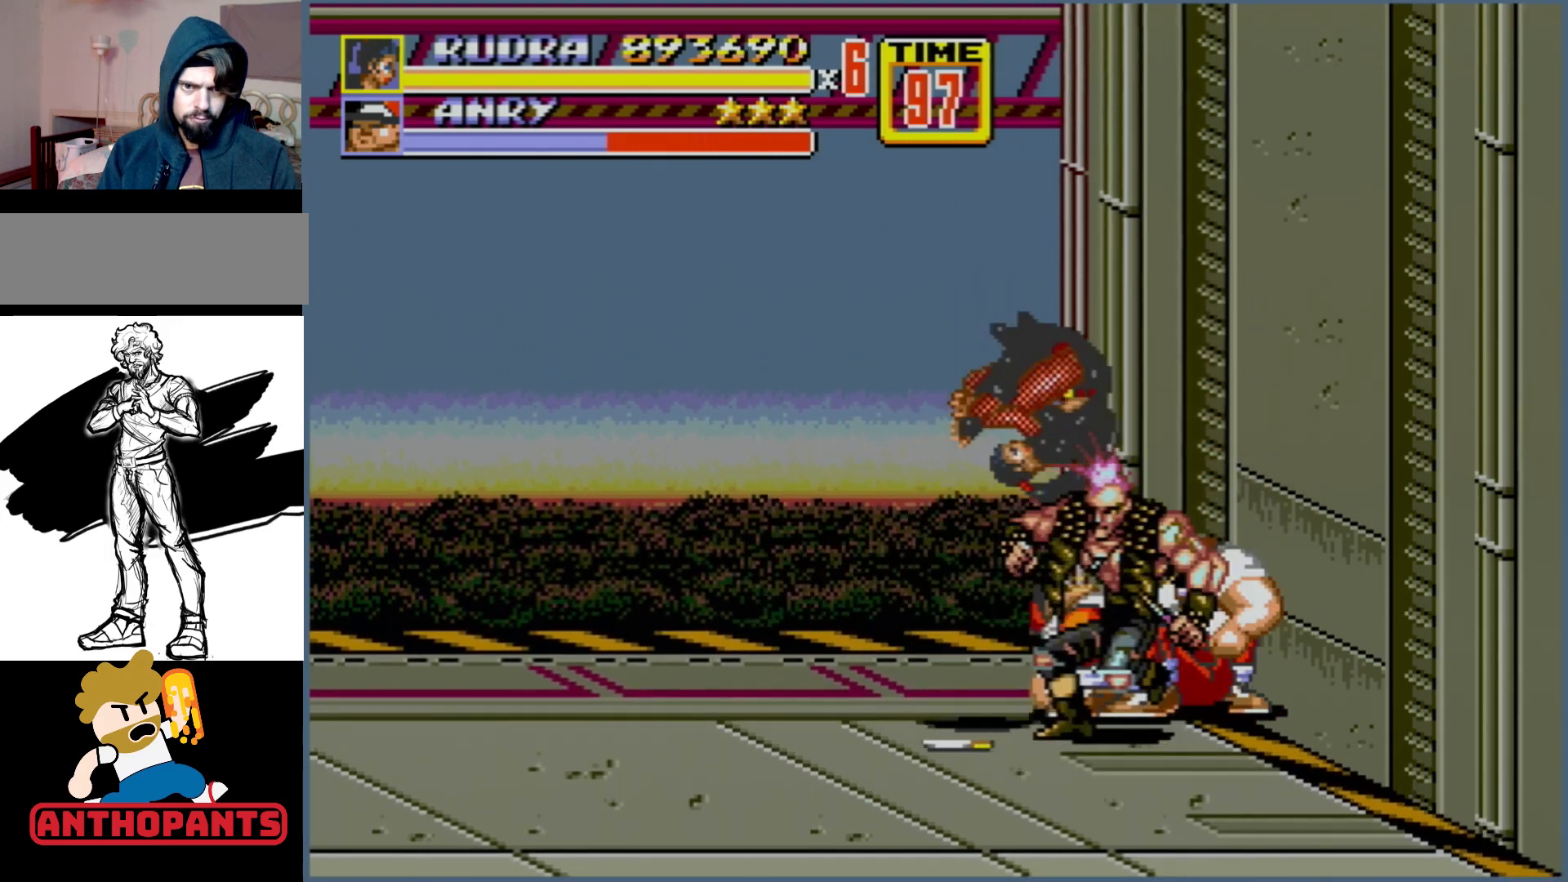
Gameplay with a controller (Xbox layout); each line is a JSON object with the inputs held at the frame after it. "events" lists button and stick changes between this image and that frame as [ms after this image, input, new state], when the widget could be followed in between. Not read: L1 L2 L3 R1 R2 R3.
{"buttons": [], "events": [[150, "DPAD_LEFT", "up"]]}
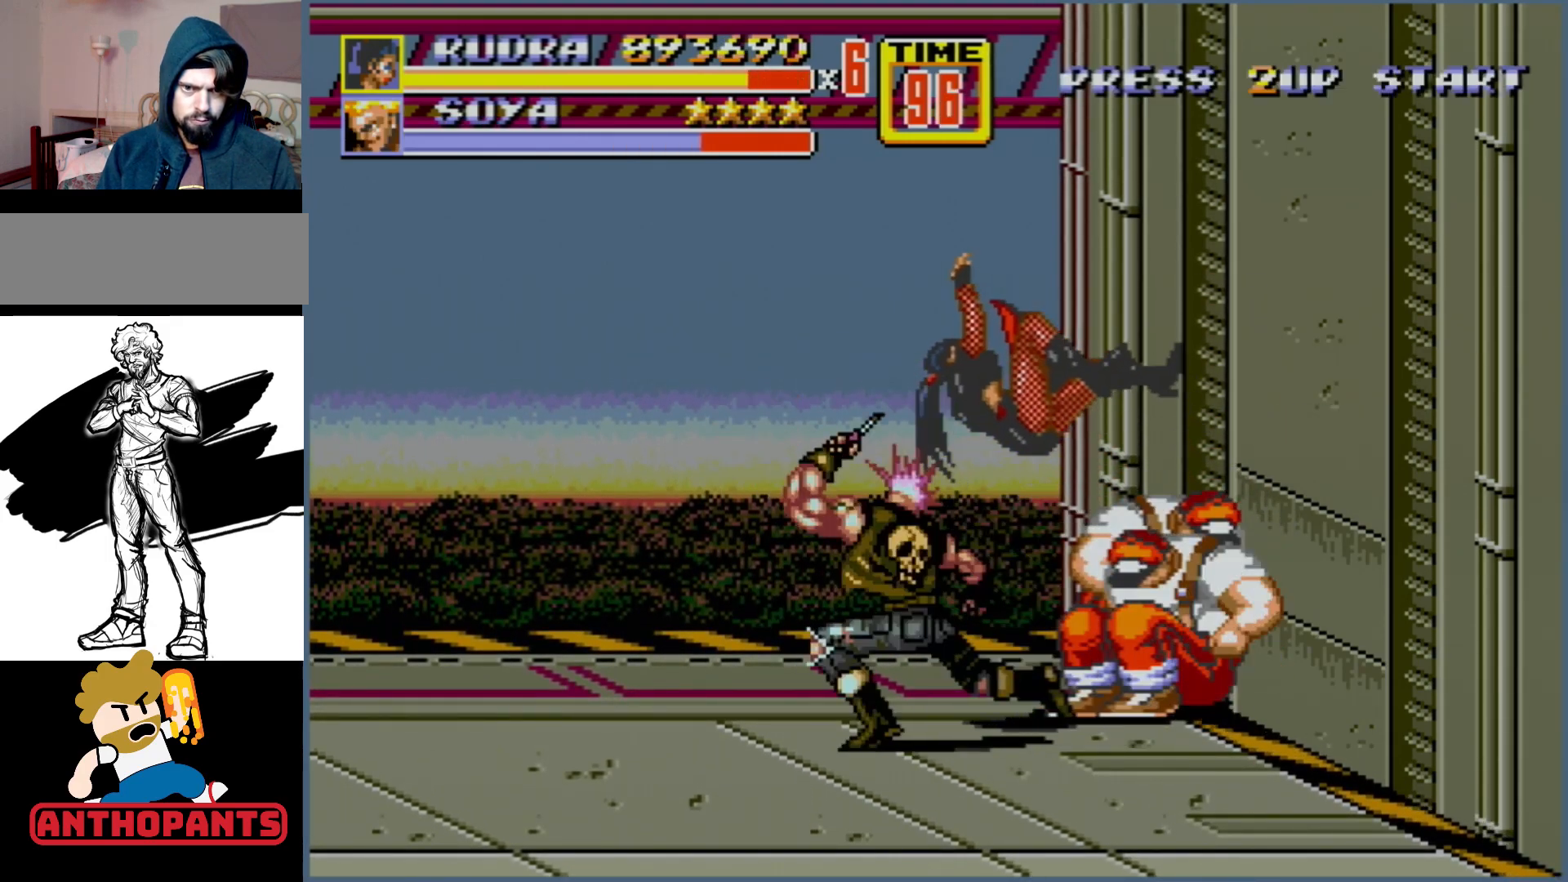
{"buttons": [], "events": []}
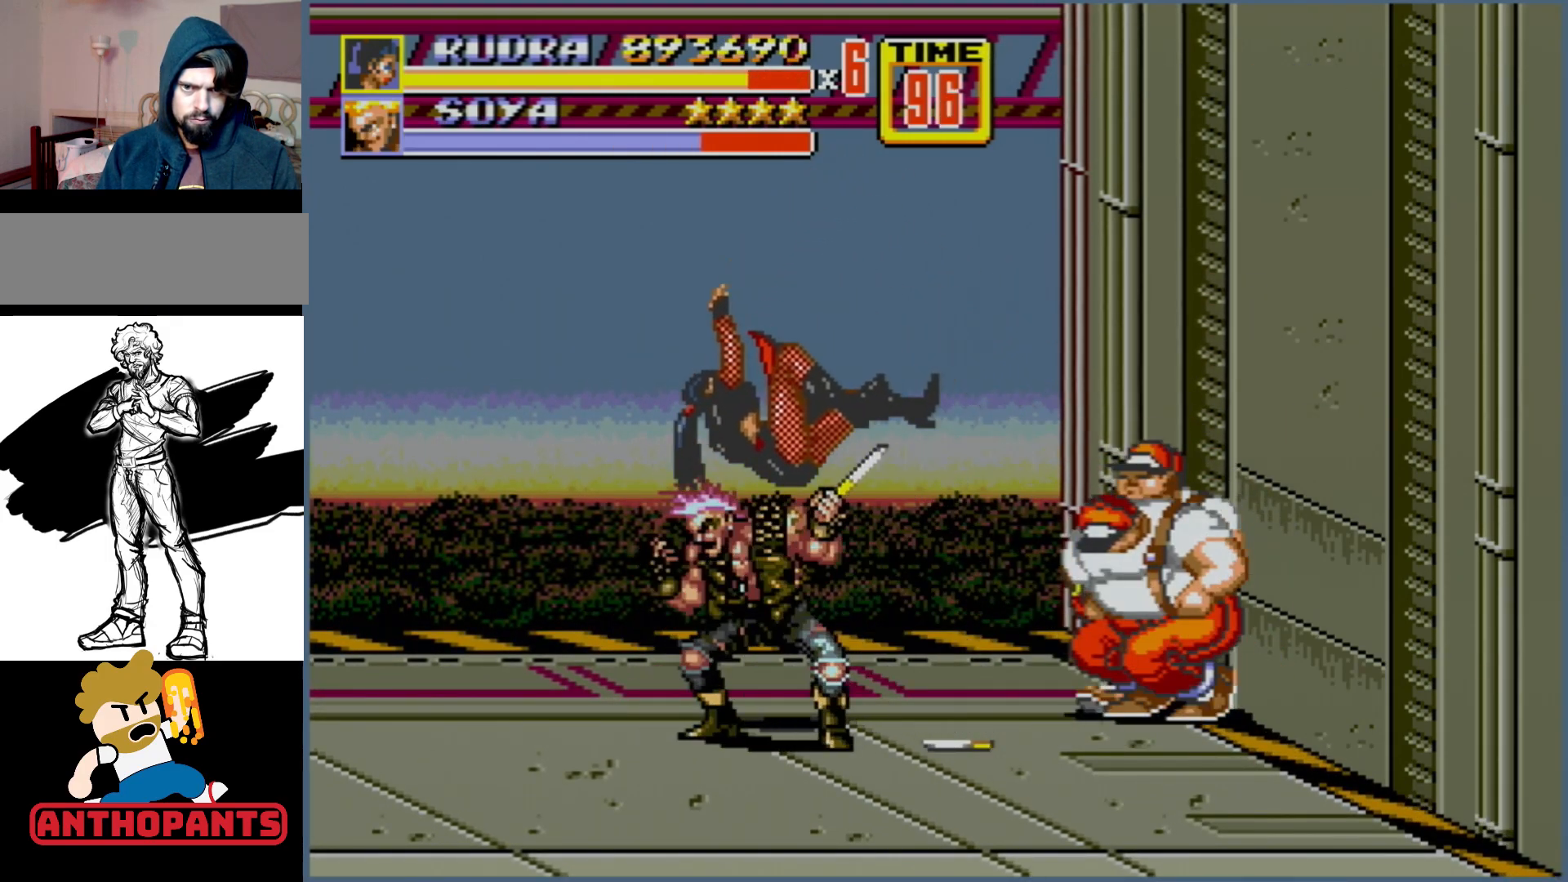
{"buttons": [], "events": []}
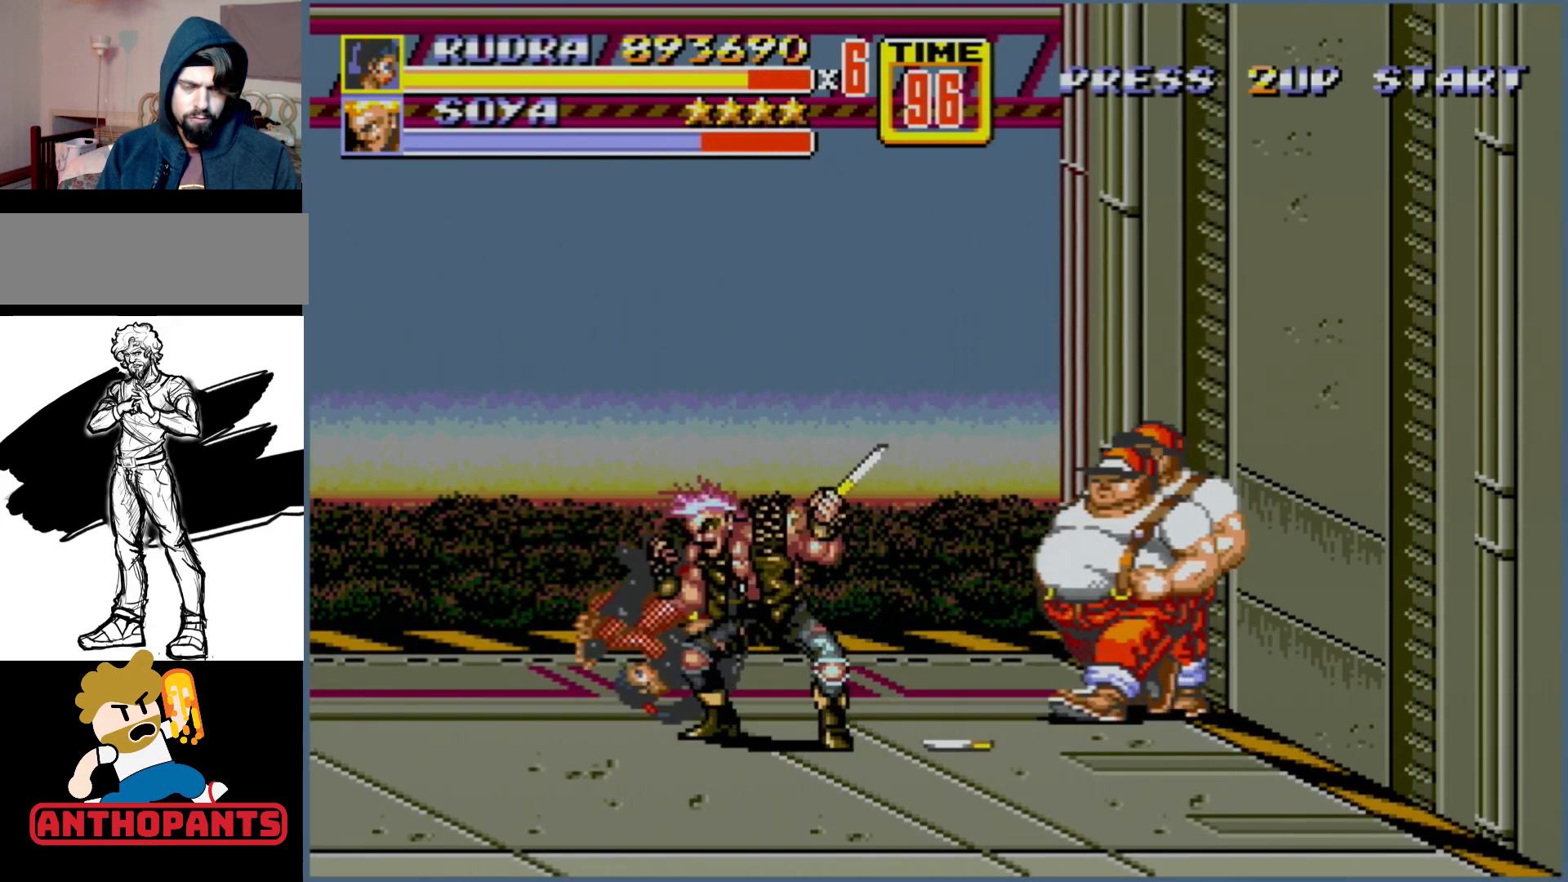
{"buttons": [], "events": []}
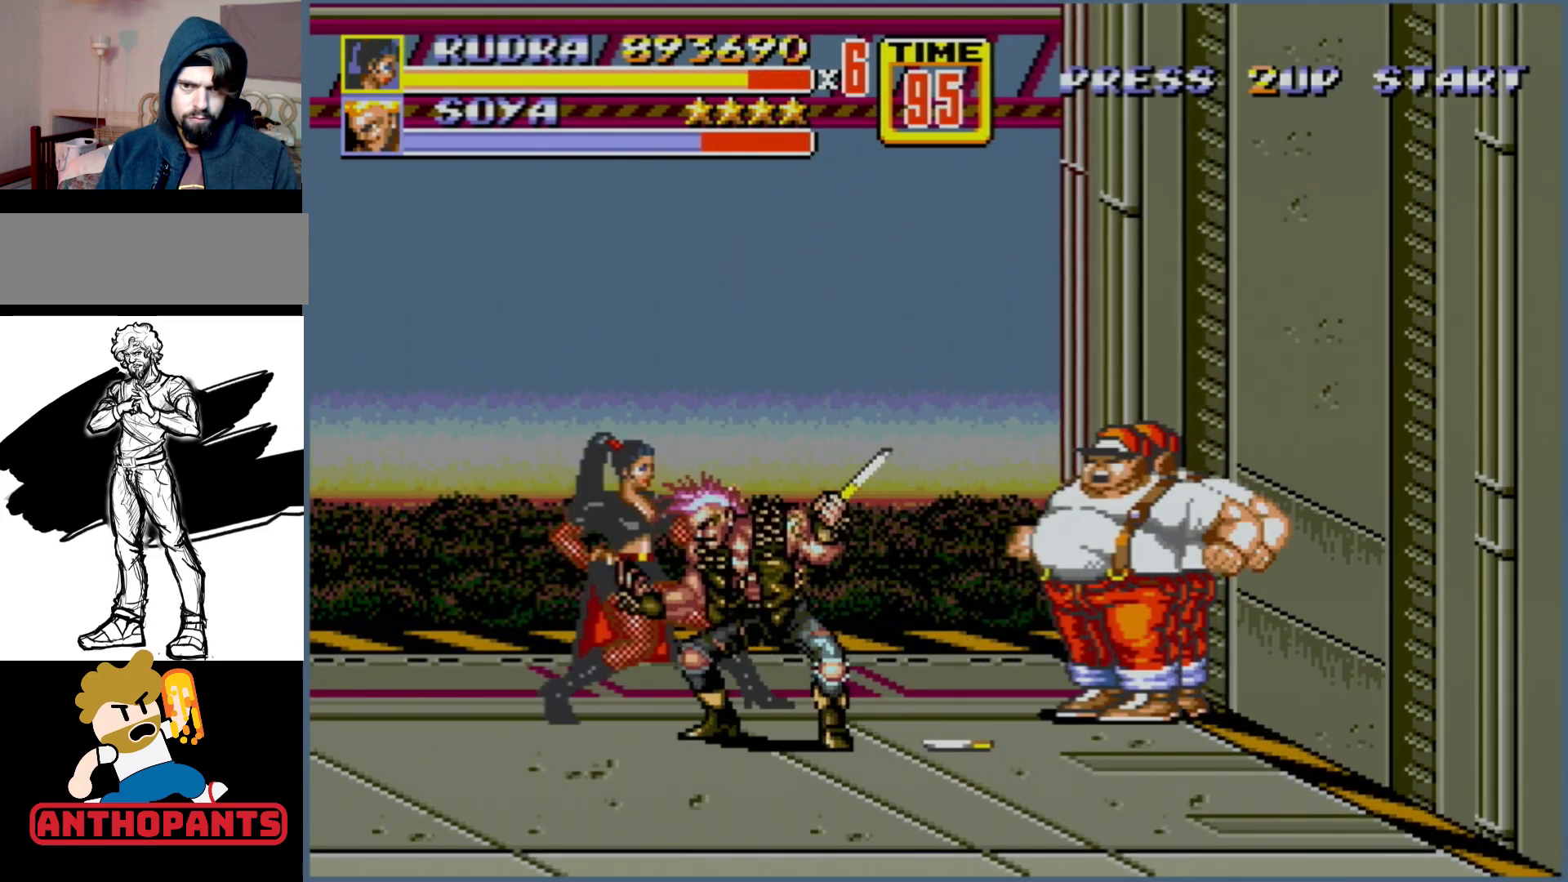
{"buttons": ["A", "DPAD_RIGHT"], "events": [[67, "B", "down"], [233, "B", "up"], [367, "DPAD_RIGHT", "down"], [400, "A", "down"], [450, "A", "up"], [483, "A", "down"]]}
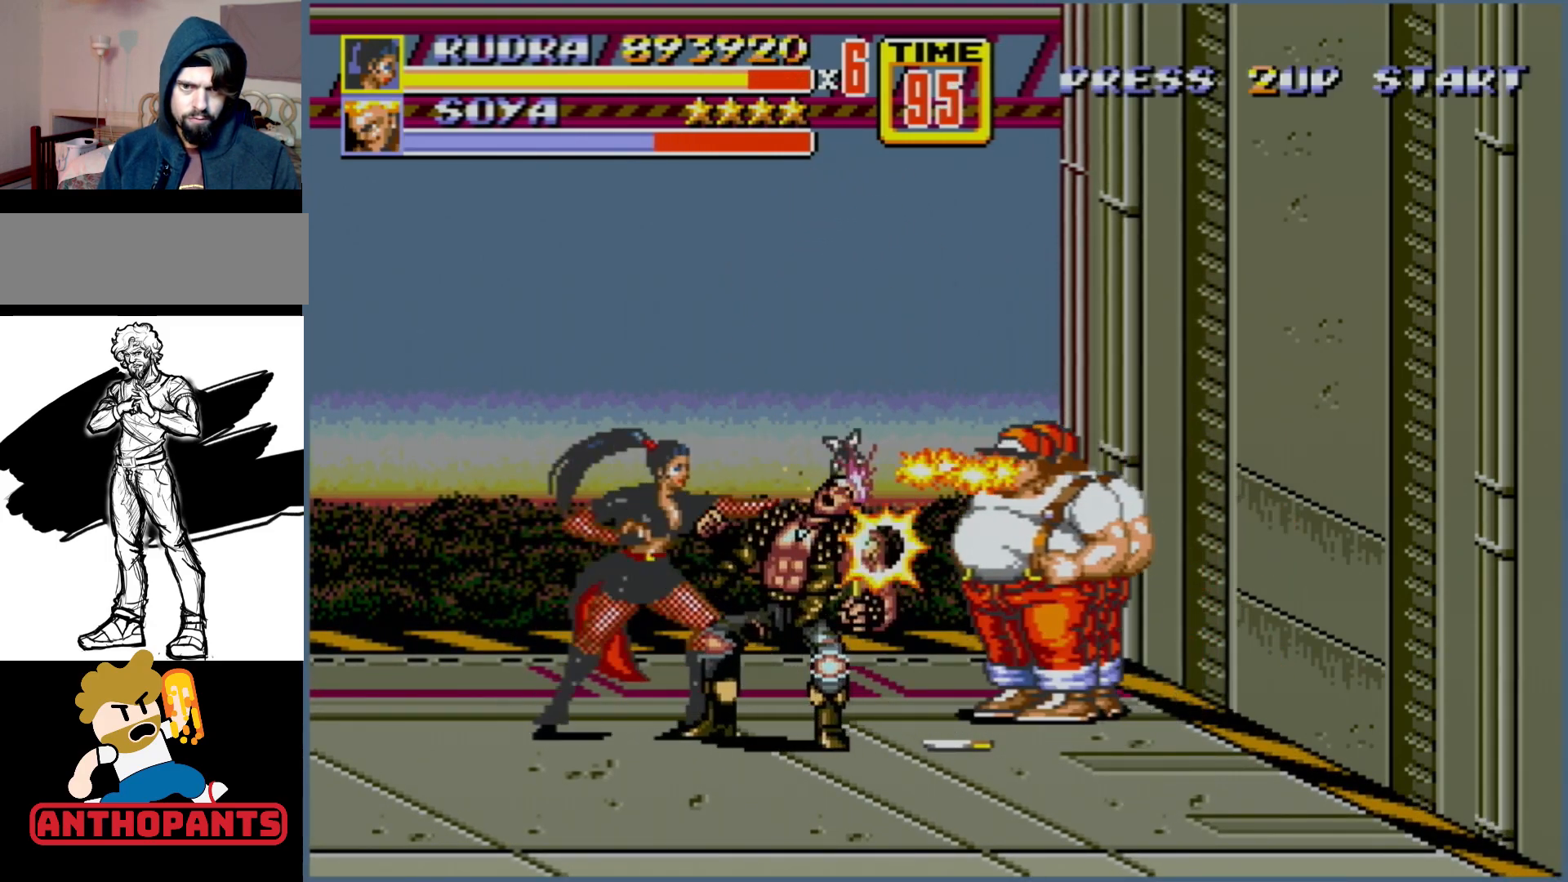
{"buttons": [], "events": [[100, "A", "up"], [183, "DPAD_RIGHT", "up"]]}
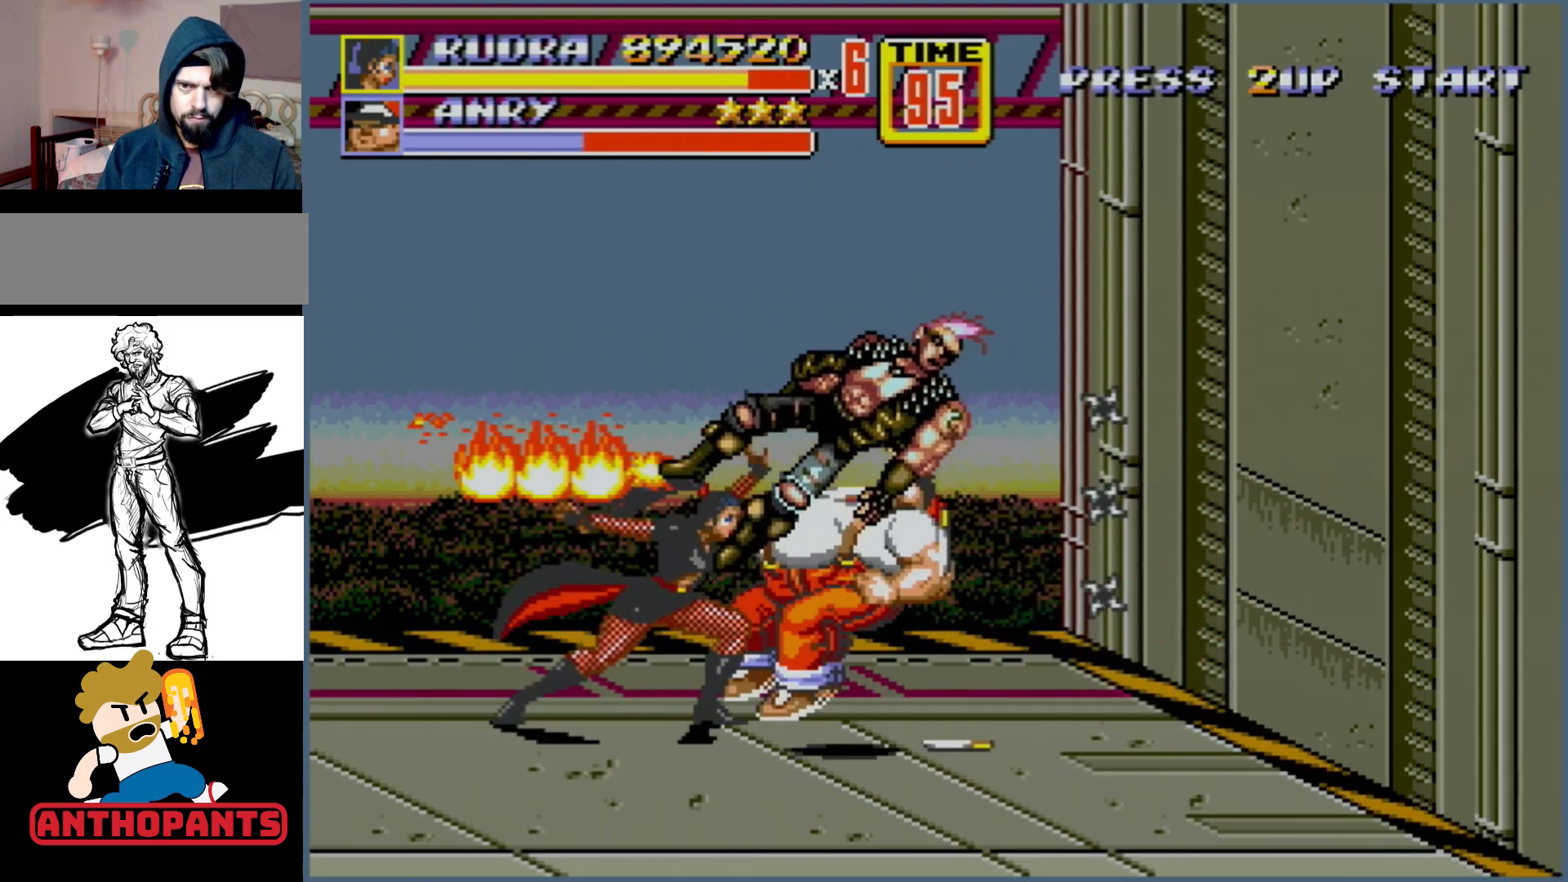
{"buttons": [], "events": []}
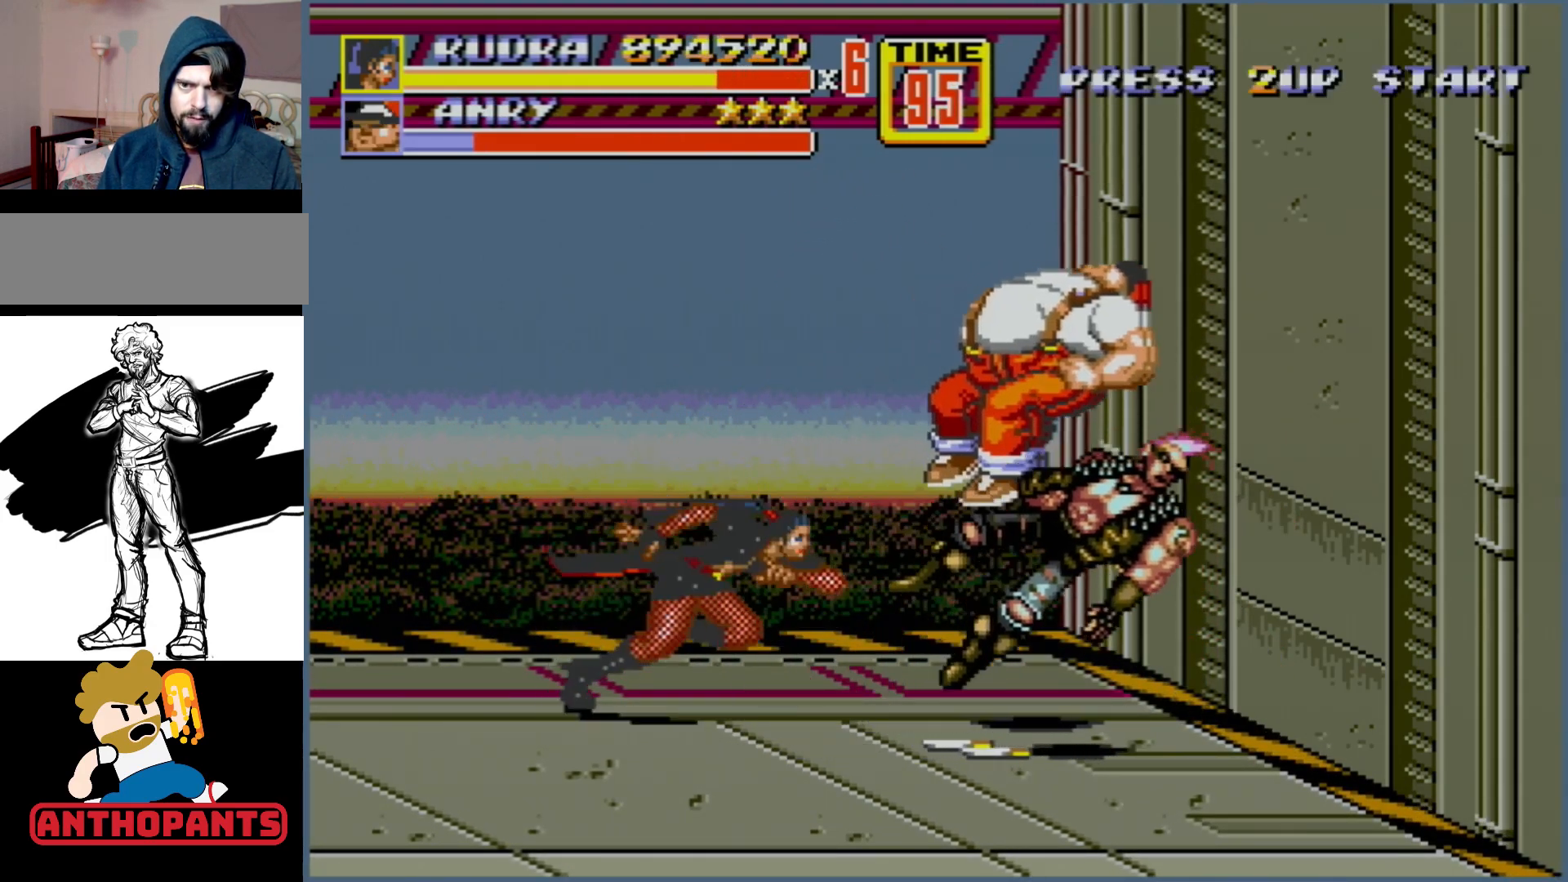
{"buttons": [], "events": [[33, "DPAD_RIGHT", "down"], [167, "DPAD_DOWN", "down"], [217, "DPAD_DOWN", "up"], [217, "DPAD_RIGHT", "up"]]}
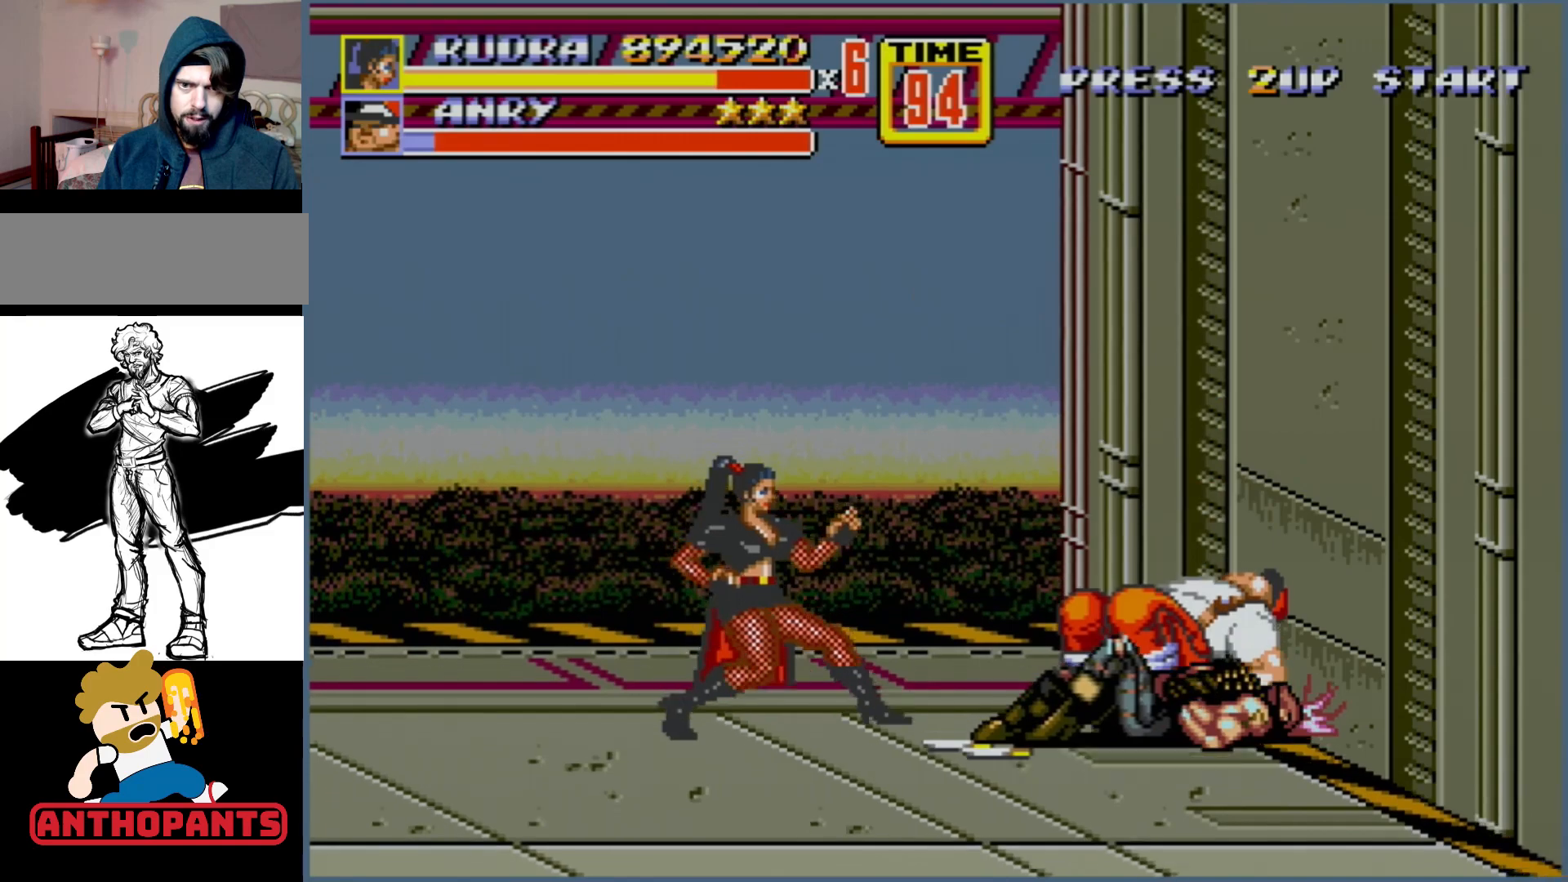
{"buttons": [], "events": []}
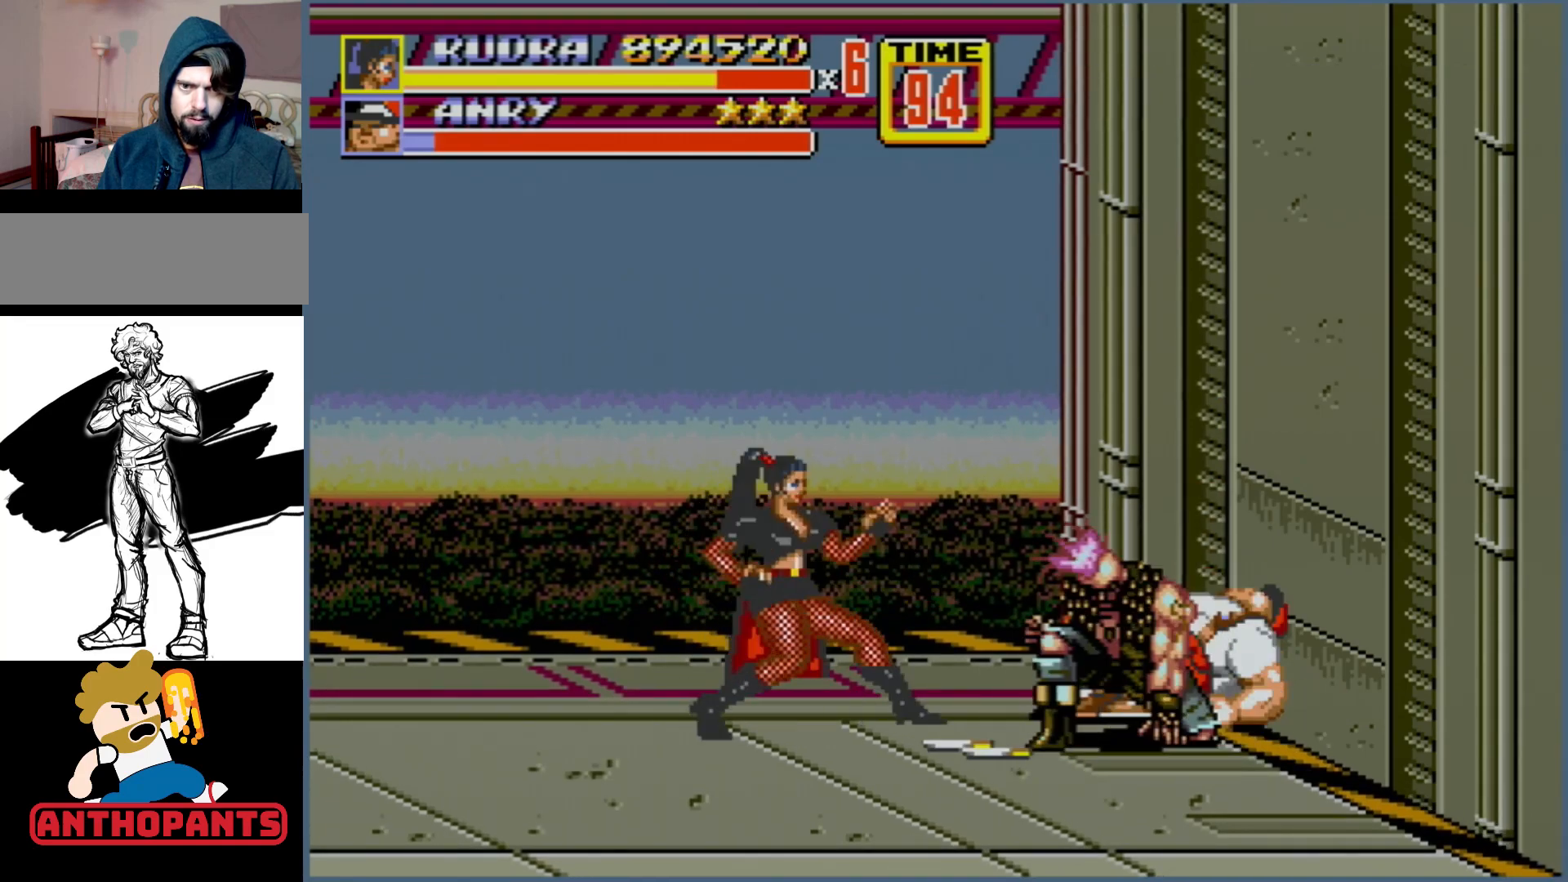
{"buttons": [], "events": [[17, "DPAD_RIGHT", "down"], [50, "DPAD_RIGHT", "up"], [100, "DPAD_RIGHT", "down"], [133, "B", "down"], [200, "B", "up"], [250, "DPAD_RIGHT", "up"], [317, "DPAD_LEFT", "down"], [467, "DPAD_LEFT", "up"]]}
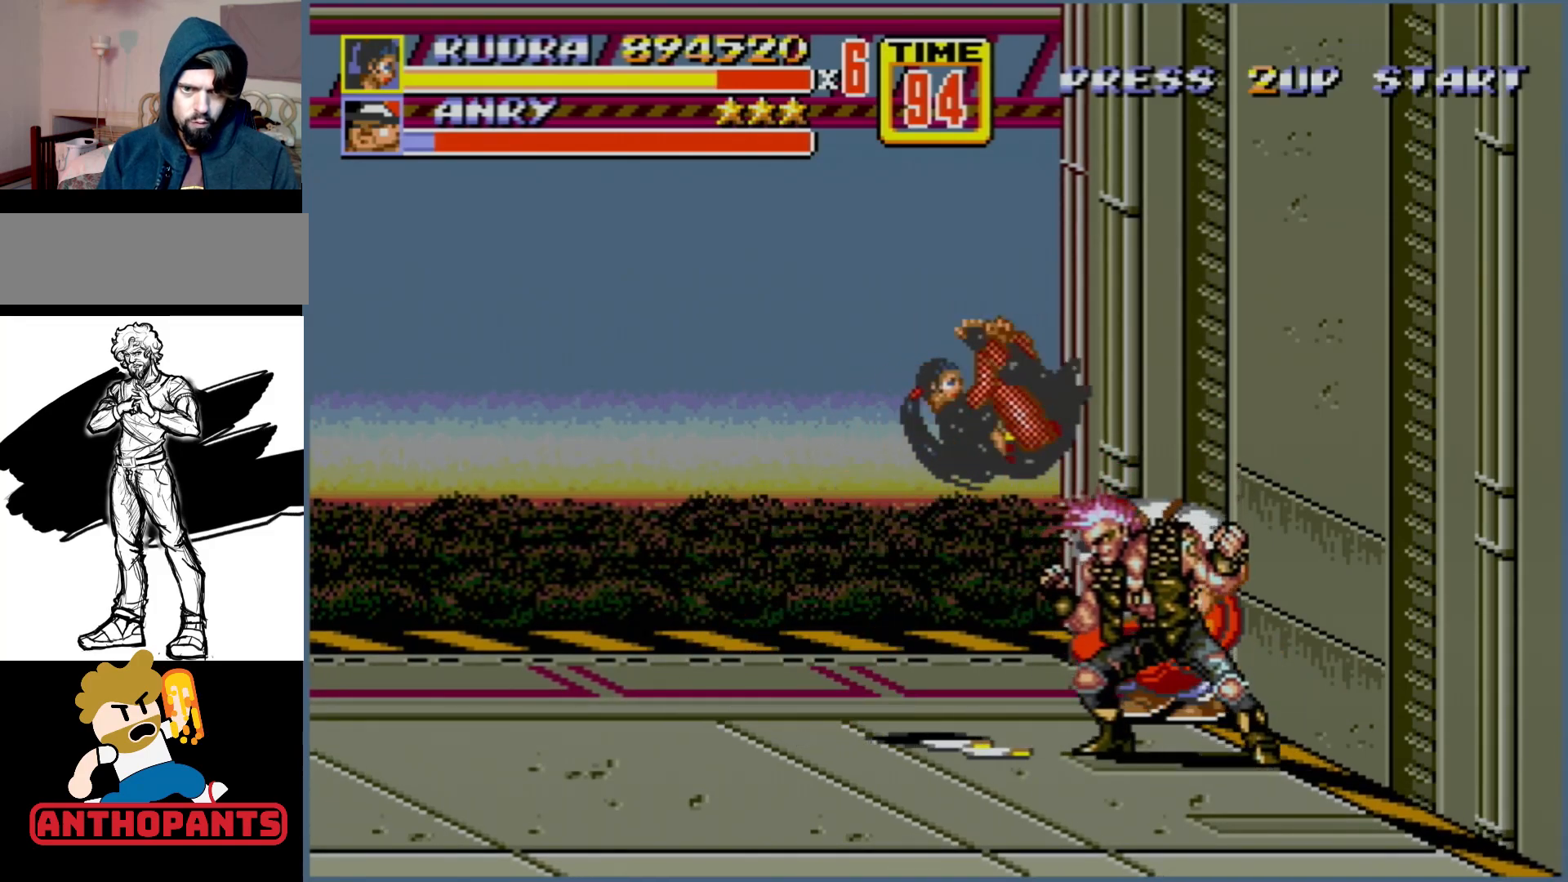
{"buttons": [], "events": []}
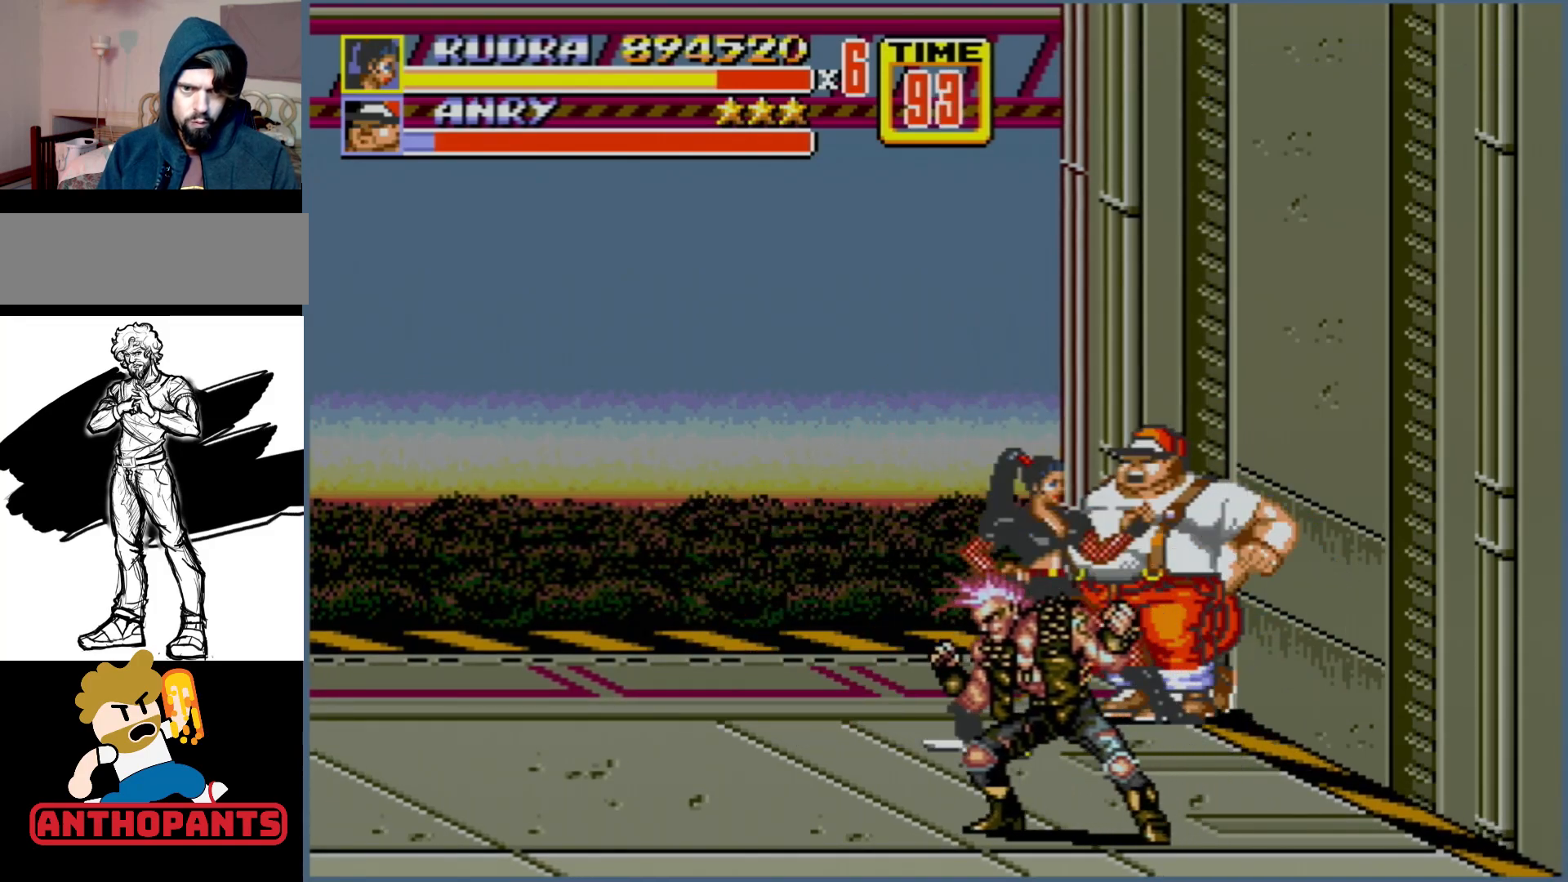
{"buttons": ["DPAD_RIGHT"], "events": [[50, "DPAD_RIGHT", "down"], [83, "DPAD_UP", "down"], [117, "B", "down"], [167, "B", "up"], [217, "DPAD_UP", "up"], [400, "B", "down"], [500, "B", "up"]]}
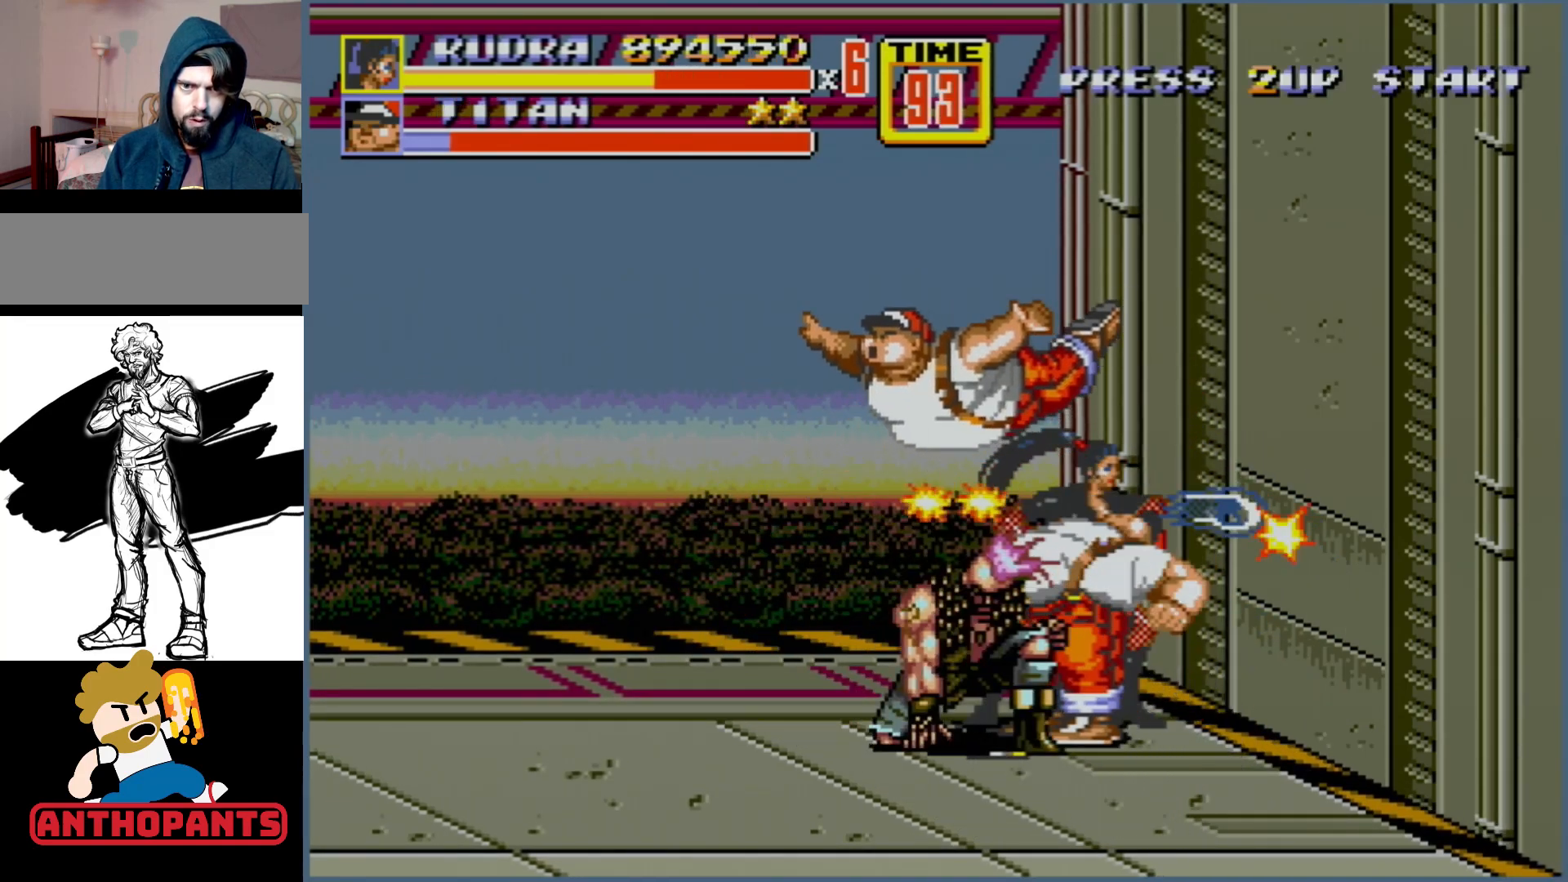
{"buttons": [], "events": [[50, "DPAD_RIGHT", "up"], [83, "A", "down"], [117, "A", "up"]]}
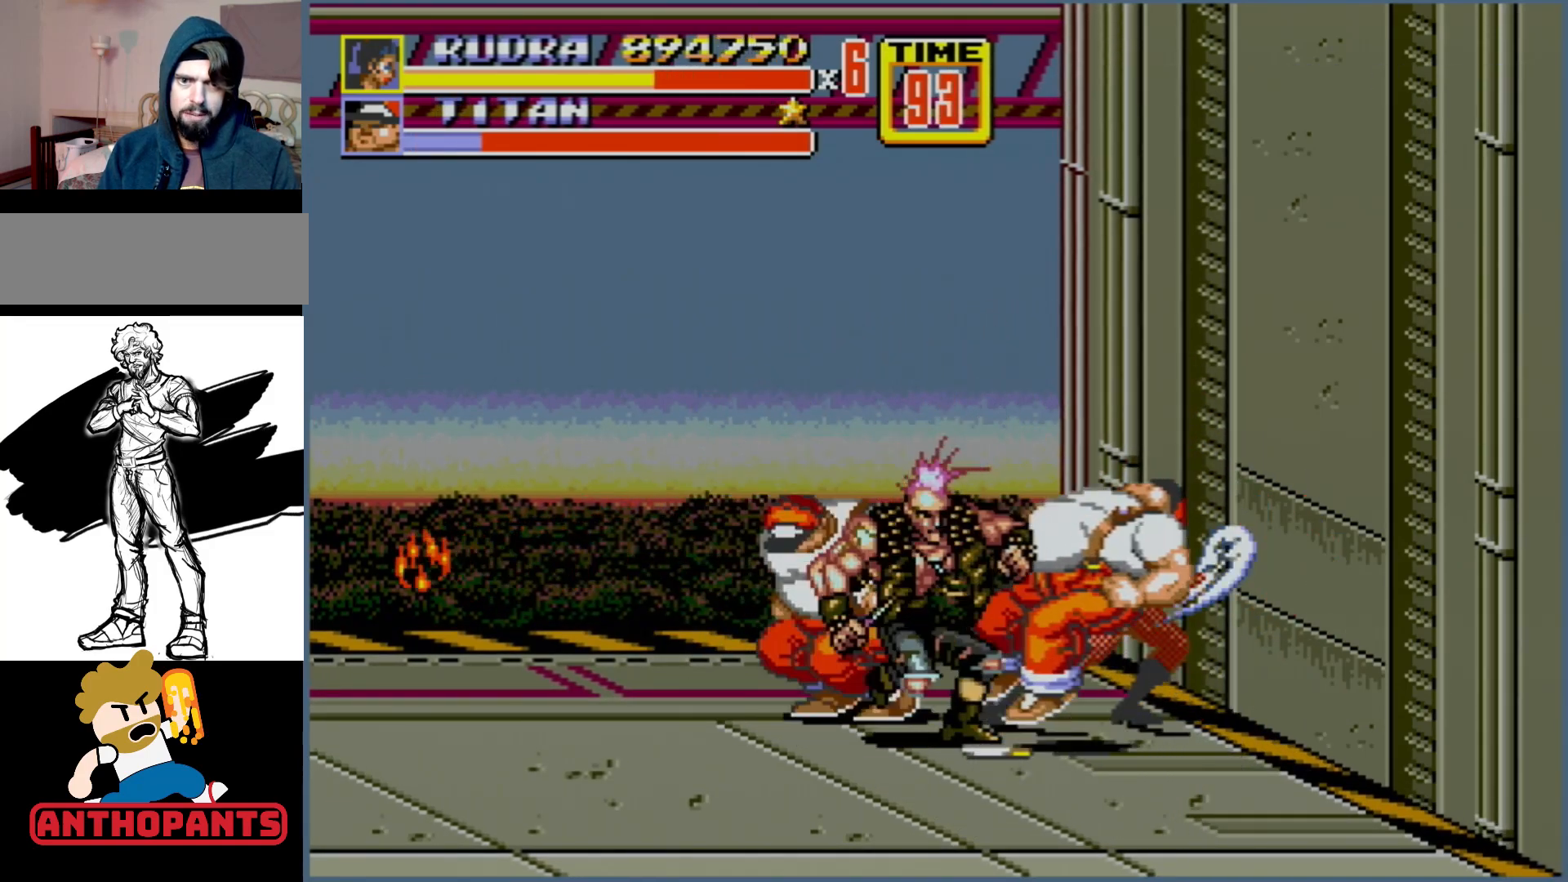
{"buttons": [], "events": []}
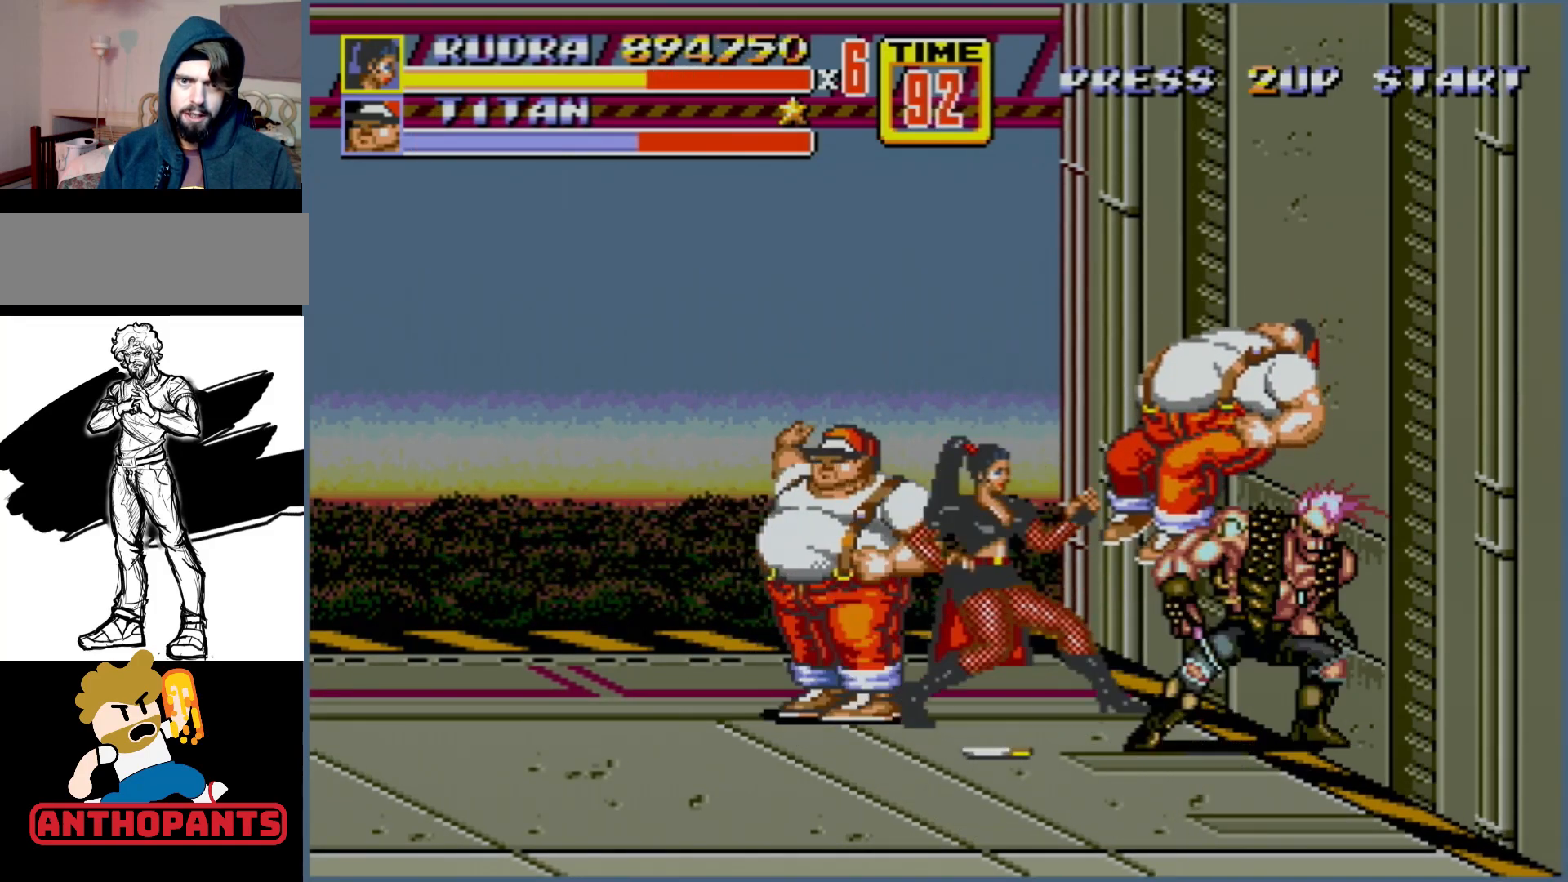
{"buttons": ["DPAD_LEFT"], "events": [[200, "DPAD_LEFT", "down"]]}
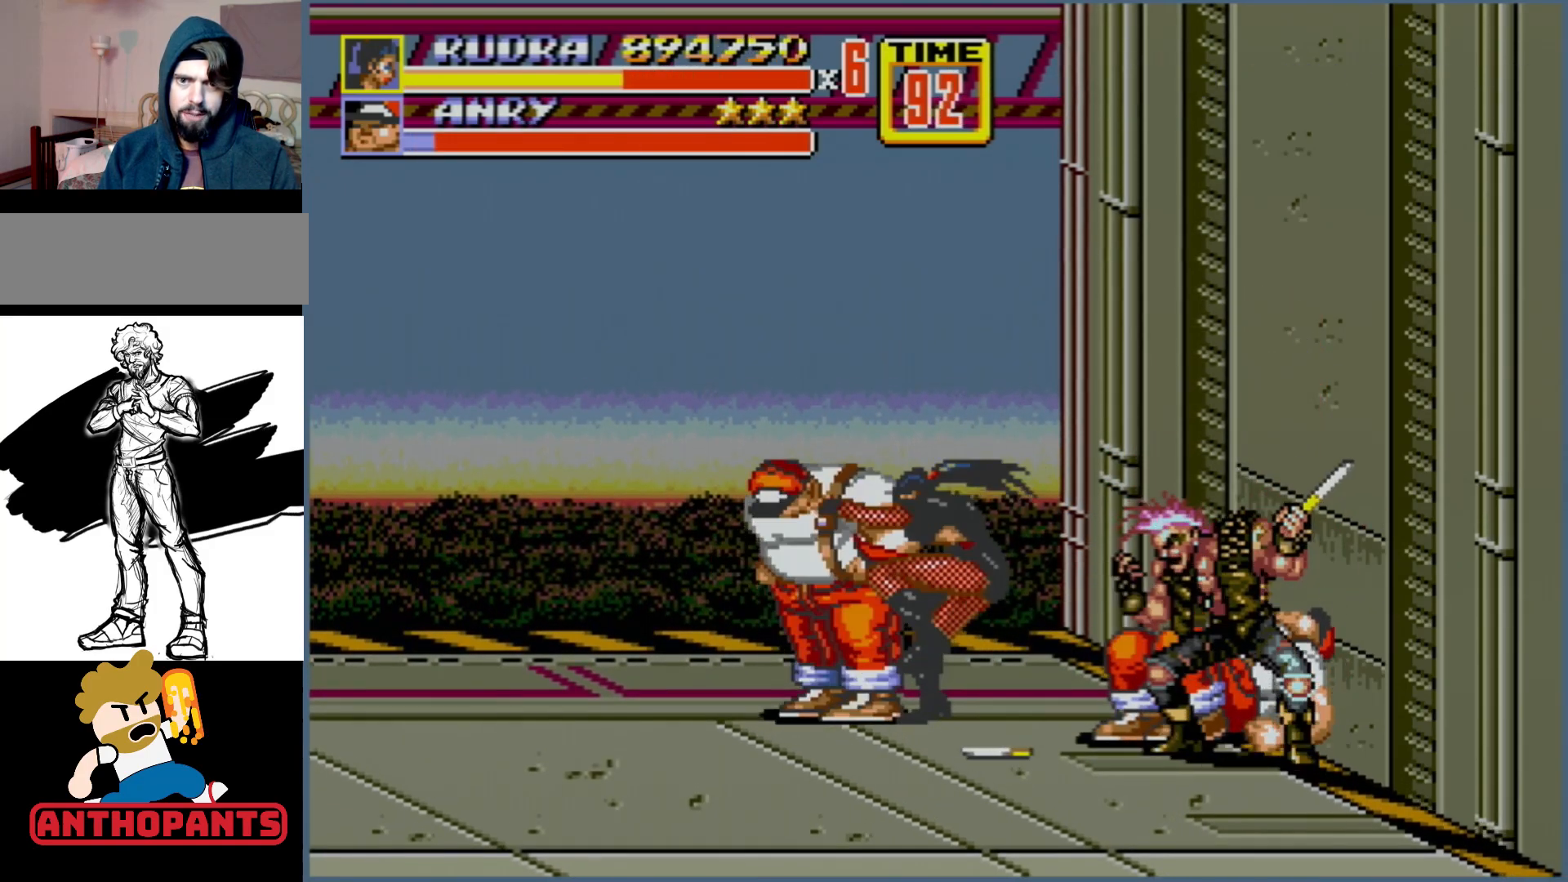
{"buttons": ["B"], "events": [[250, "DPAD_LEFT", "up"], [283, "B", "down"], [317, "B", "up"], [367, "B", "down"]]}
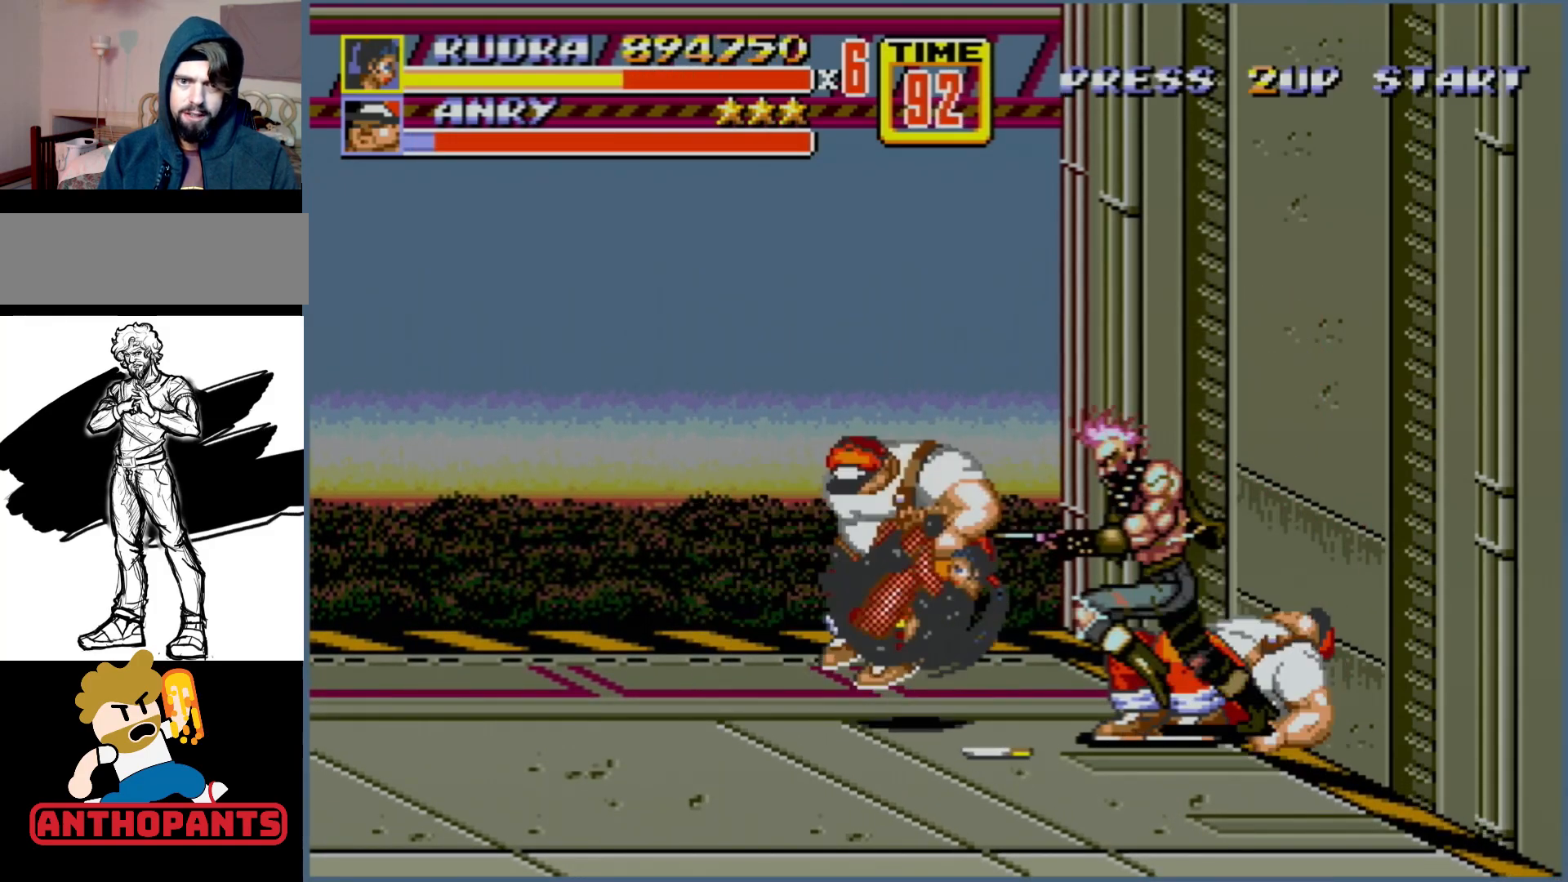
{"buttons": [], "events": [[433, "B", "up"]]}
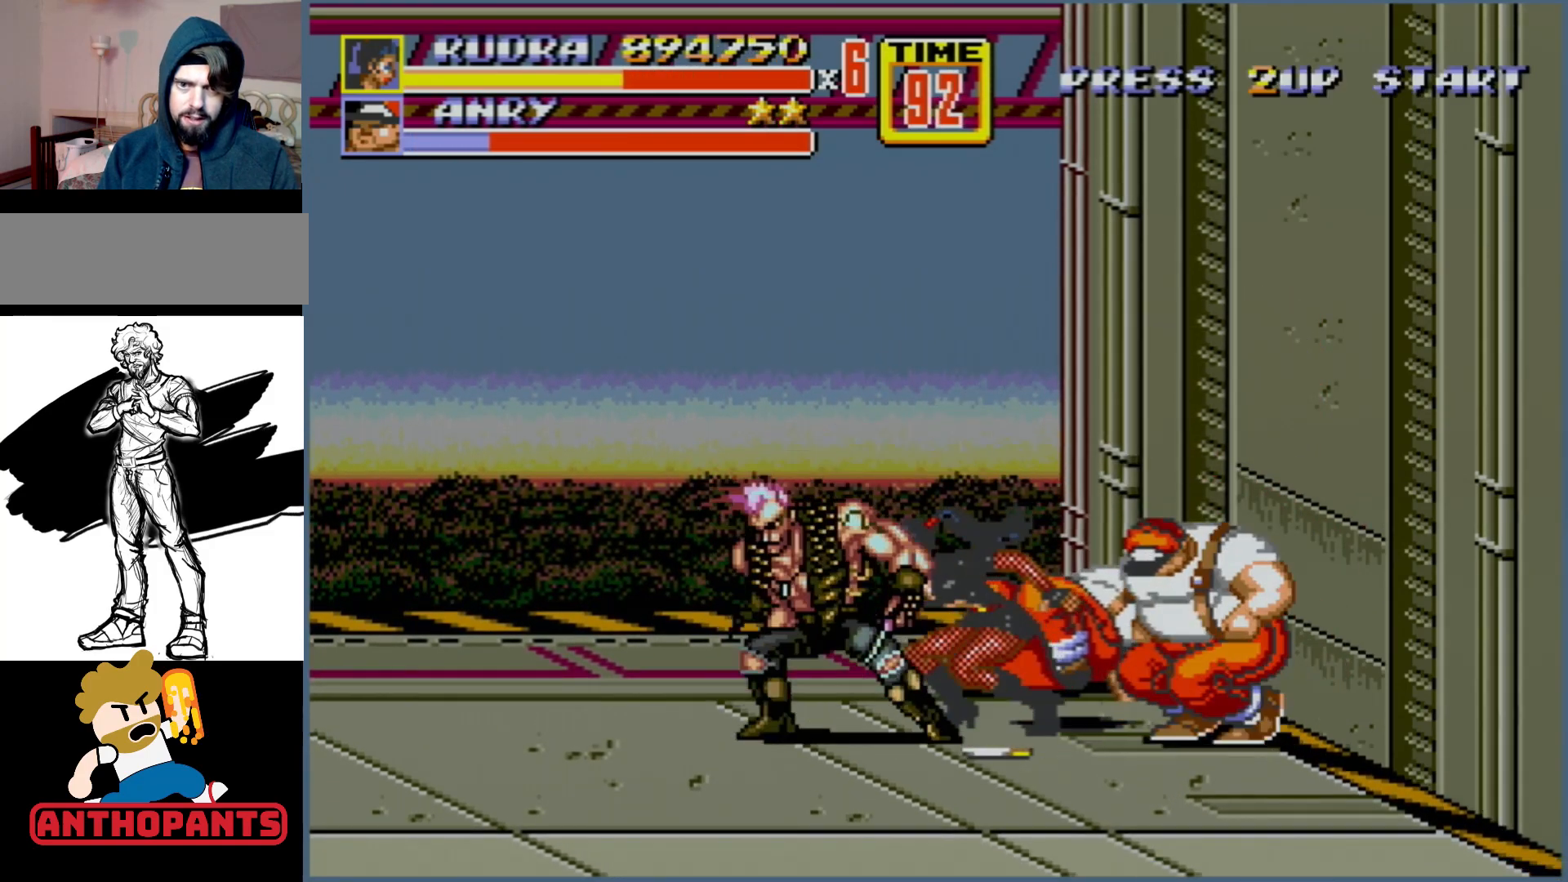
{"buttons": [], "events": [[117, "DPAD_LEFT", "down"], [133, "DPAD_DOWN", "down"], [367, "DPAD_DOWN", "up"], [417, "DPAD_LEFT", "up"]]}
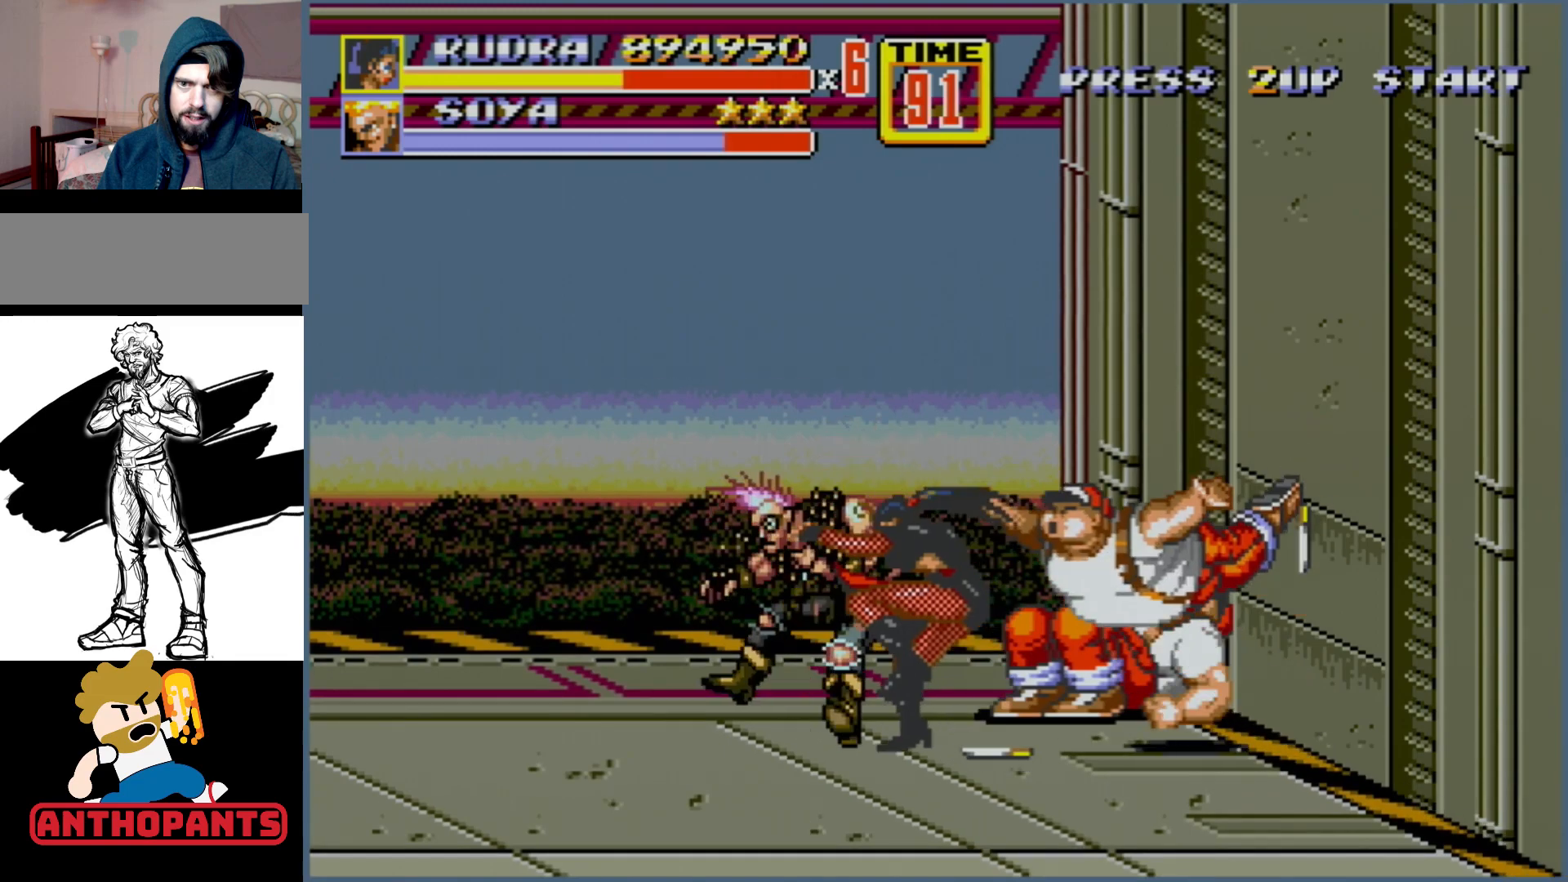
{"buttons": ["B"], "events": [[33, "B", "down"], [117, "B", "up"], [150, "B", "down"]]}
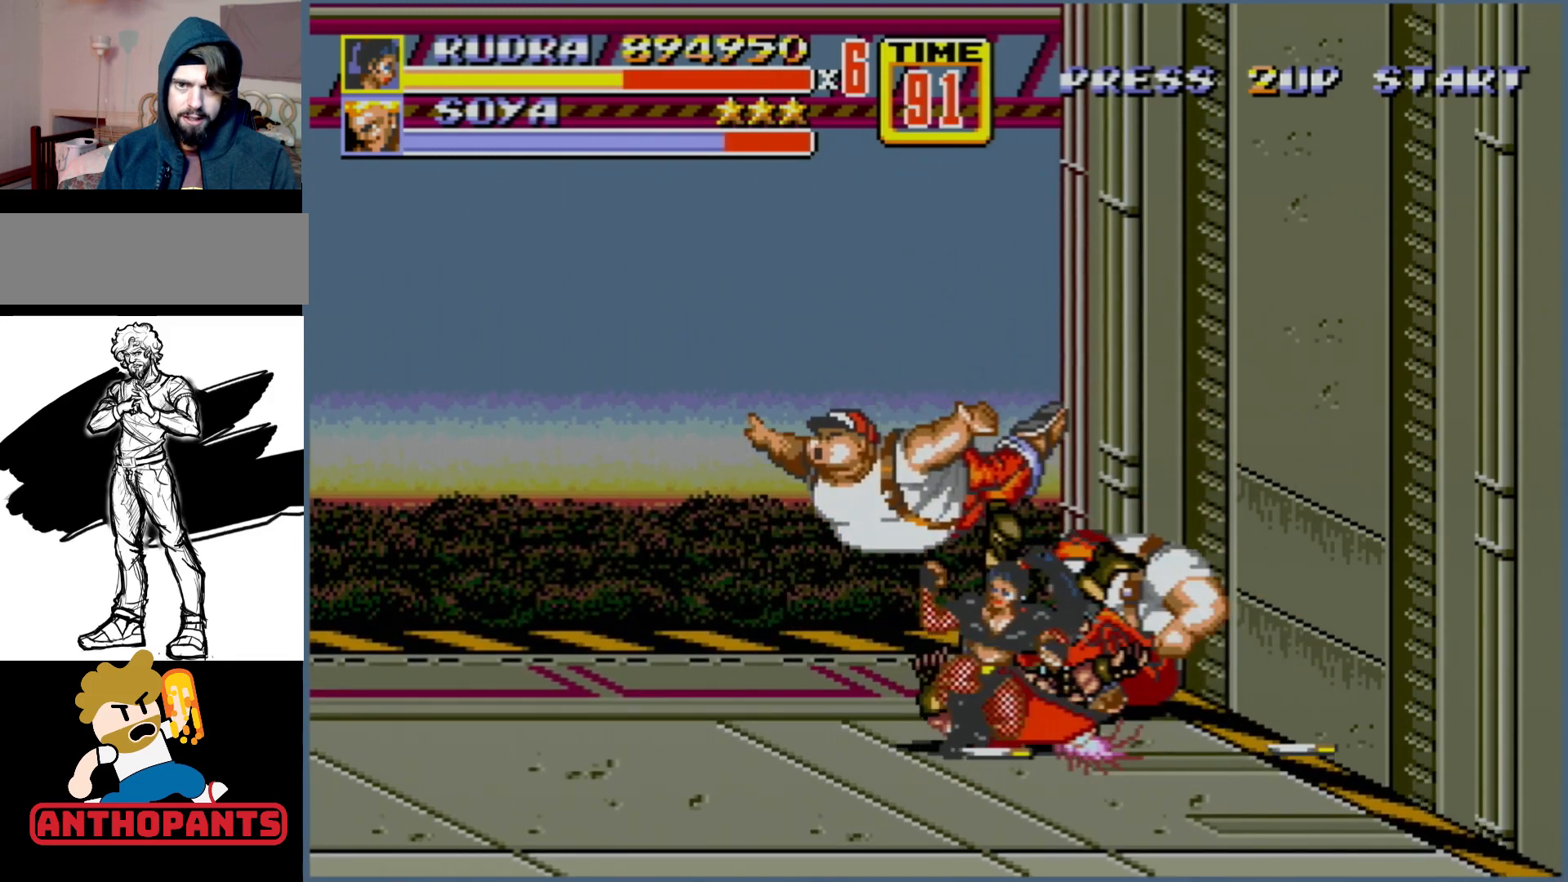
{"buttons": ["DPAD_LEFT"], "events": [[67, "B", "up"], [150, "DPAD_LEFT", "down"], [450, "B", "down"], [500, "B", "up"]]}
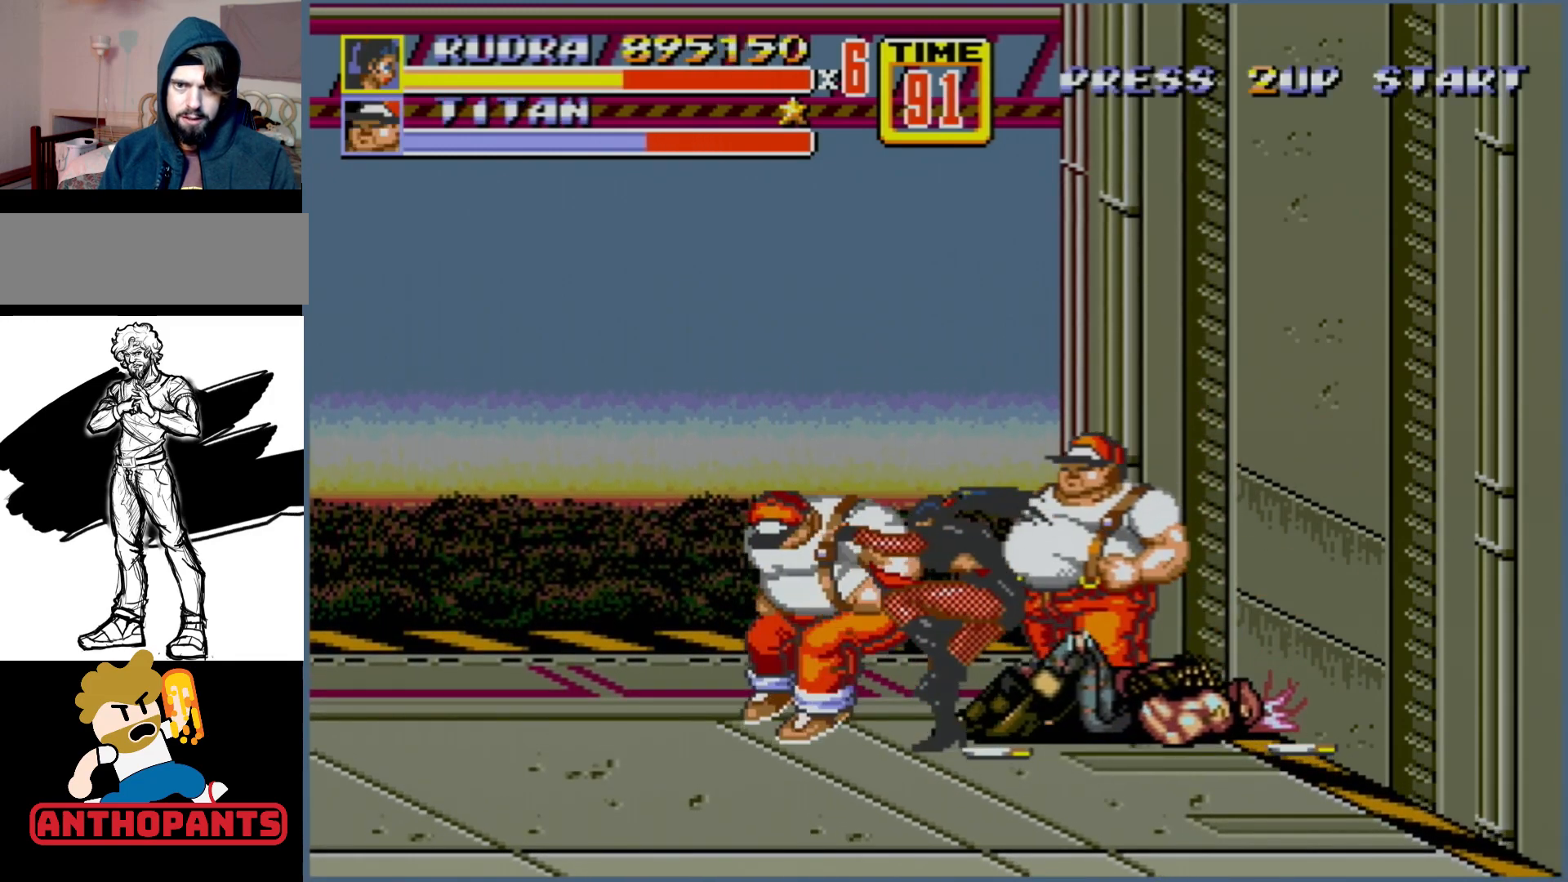
{"buttons": ["B"], "events": [[17, "B", "down"], [350, "DPAD_LEFT", "up"]]}
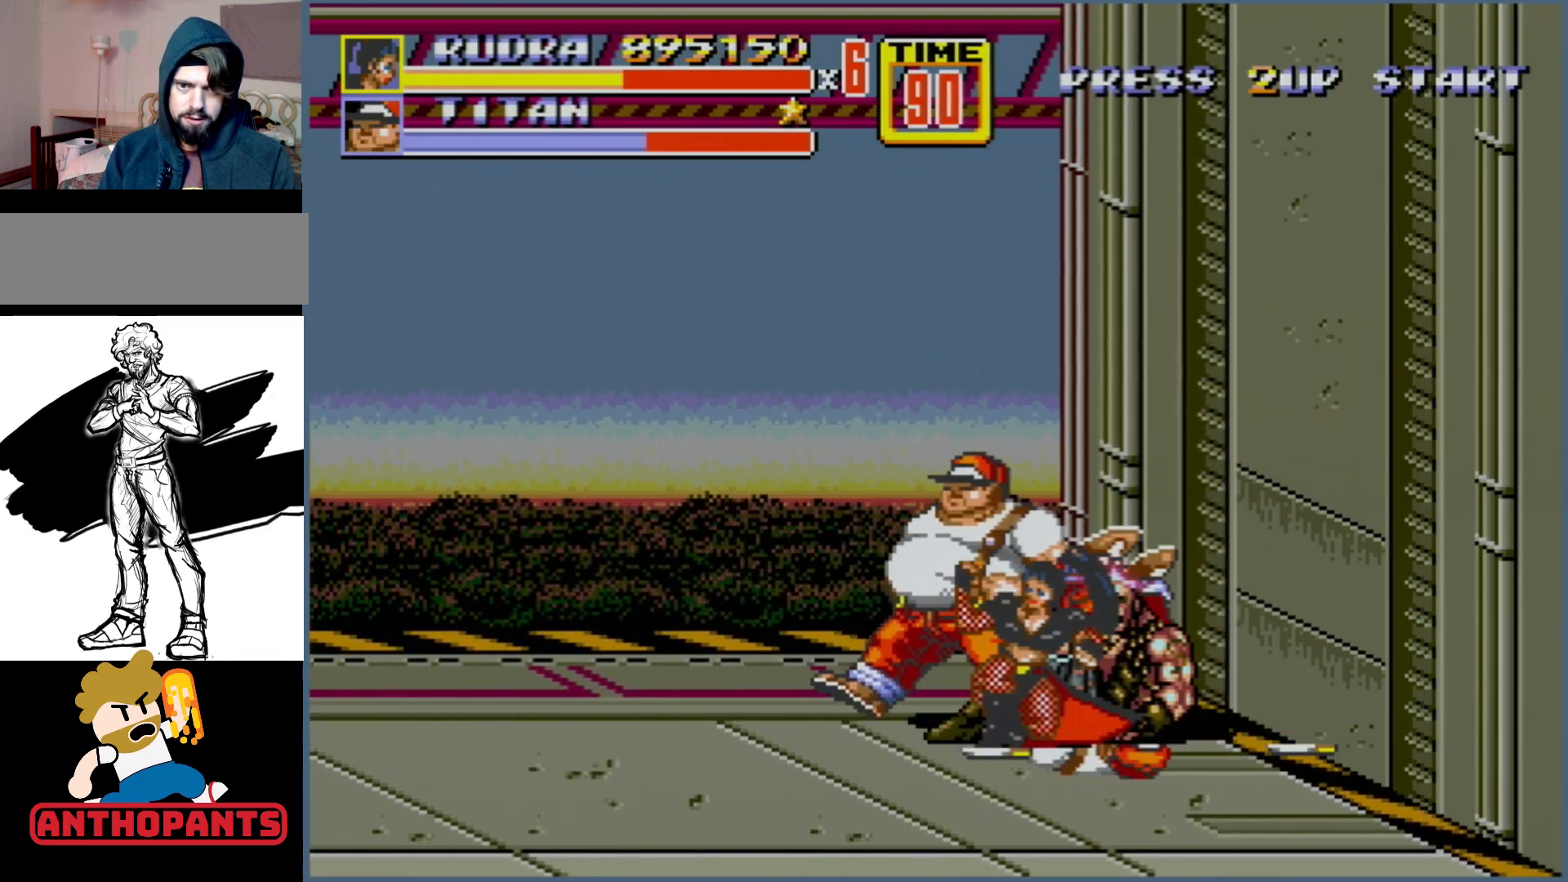
{"buttons": ["DPAD_UP", "DPAD_RIGHT"], "events": [[83, "B", "up"], [150, "DPAD_LEFT", "down"], [350, "DPAD_LEFT", "up"], [367, "DPAD_RIGHT", "down"], [383, "B", "down"], [383, "DPAD_UP", "down"], [417, "B", "up"]]}
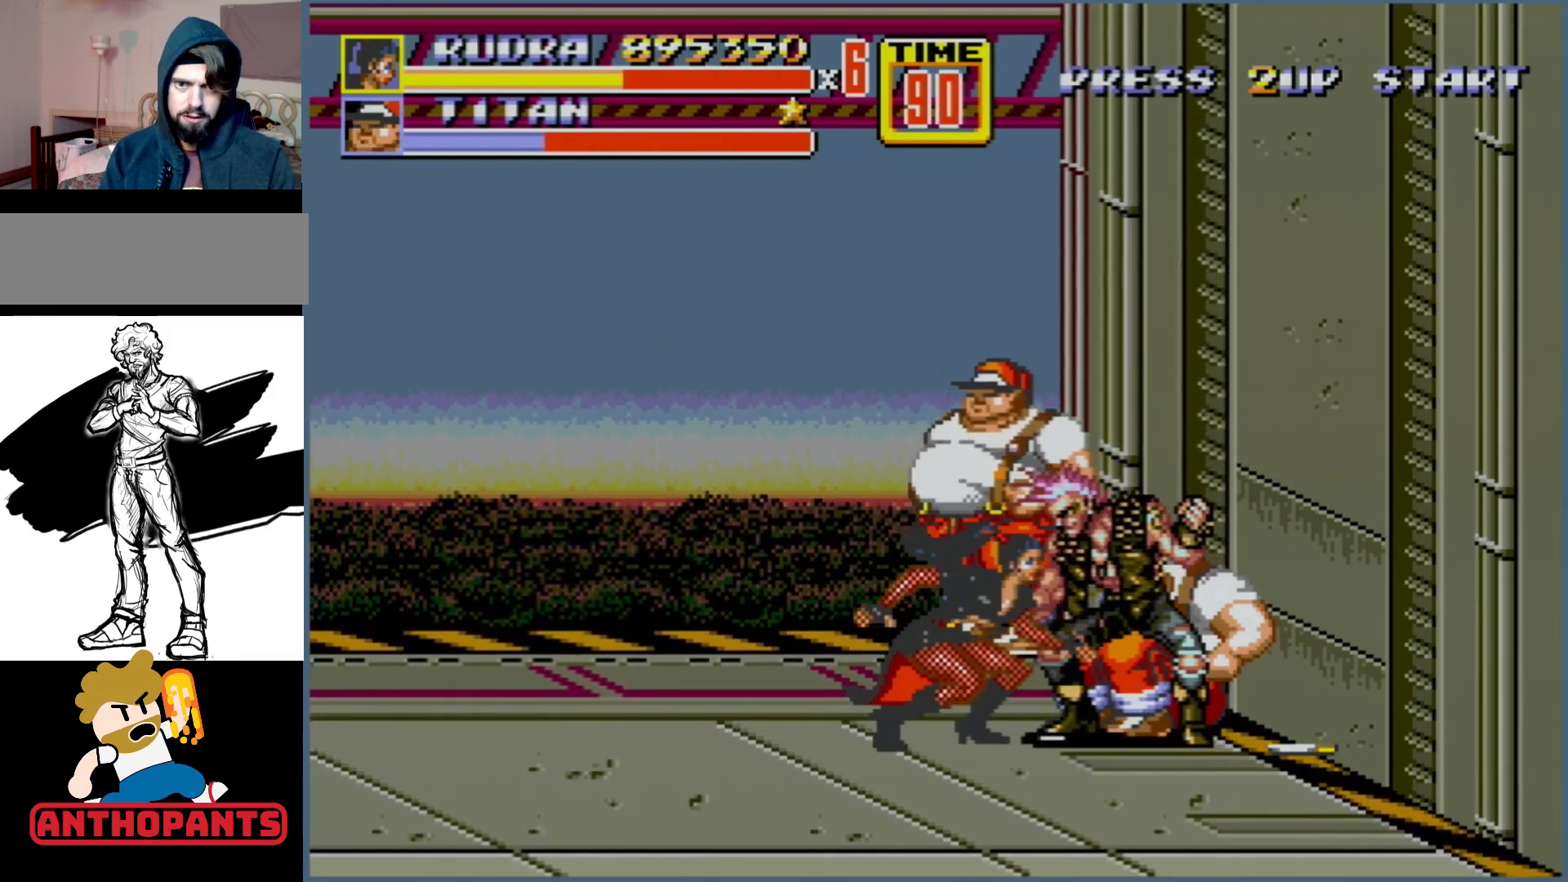
{"buttons": ["DPAD_RIGHT"], "events": [[400, "DPAD_UP", "up"]]}
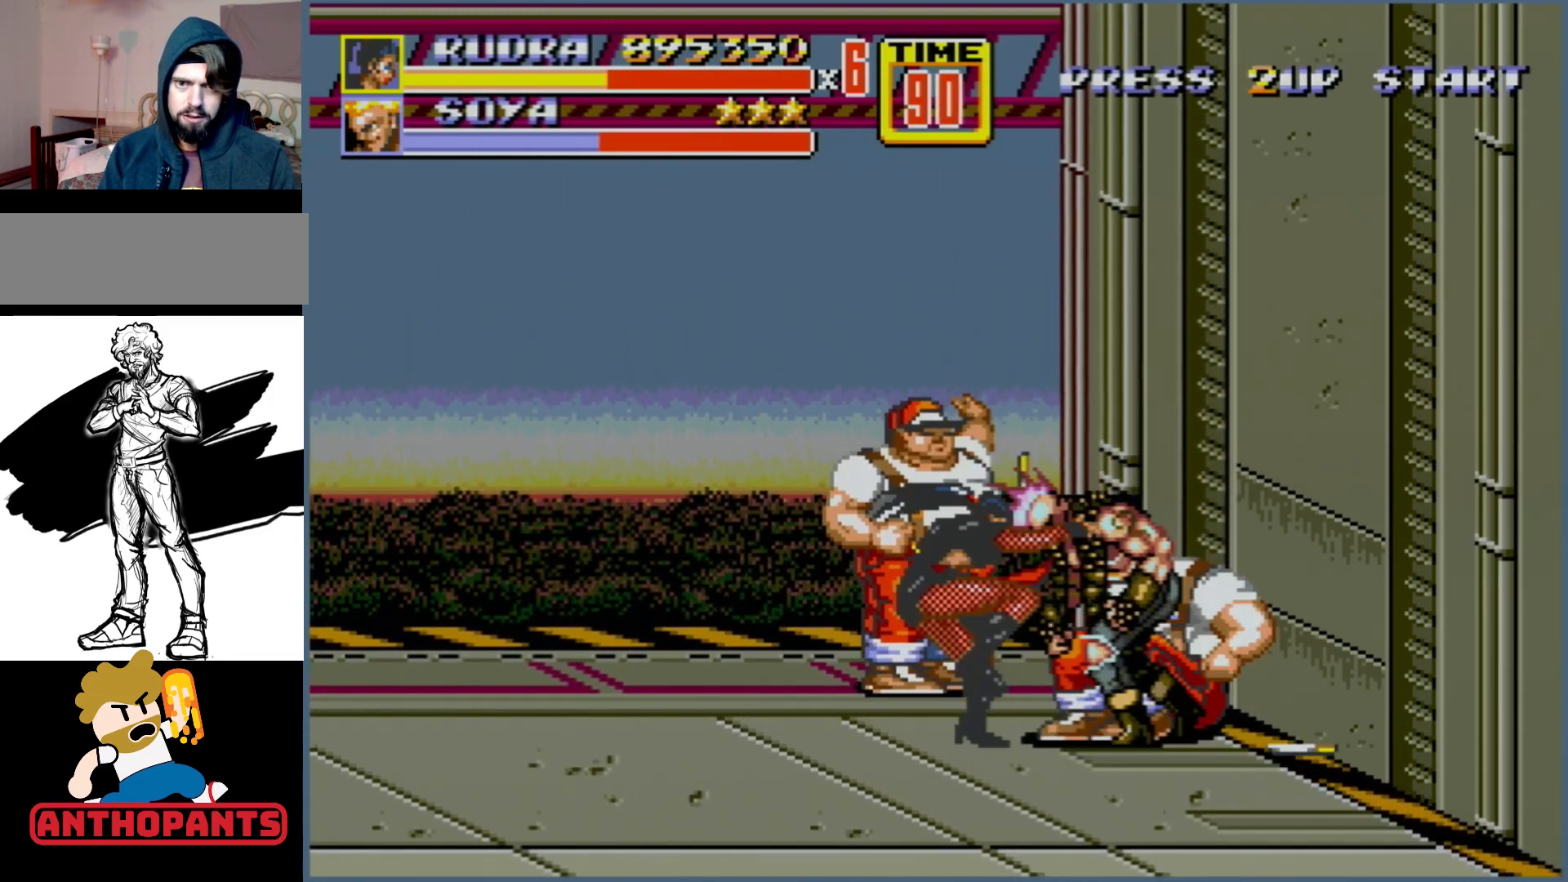
{"buttons": [], "events": [[33, "DPAD_DOWN", "down"], [133, "DPAD_RIGHT", "up"], [167, "DPAD_LEFT", "down"], [183, "B", "down"], [233, "B", "up"], [300, "B", "down"], [367, "DPAD_DOWN", "up"], [400, "B", "up"], [483, "DPAD_LEFT", "up"]]}
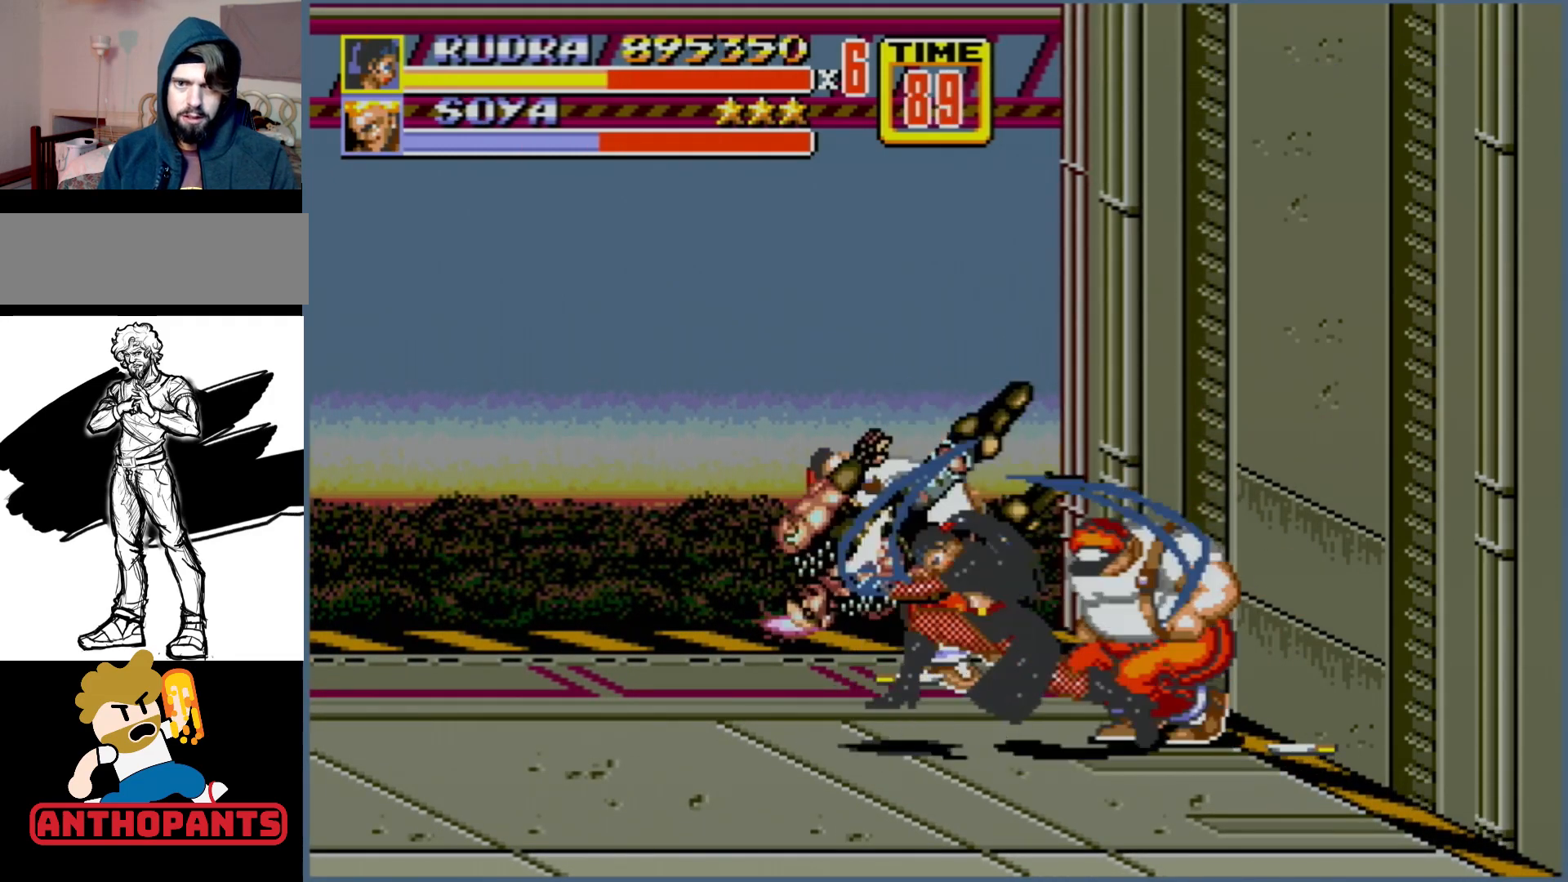
{"buttons": ["DPAD_RIGHT"], "events": [[500, "DPAD_RIGHT", "down"]]}
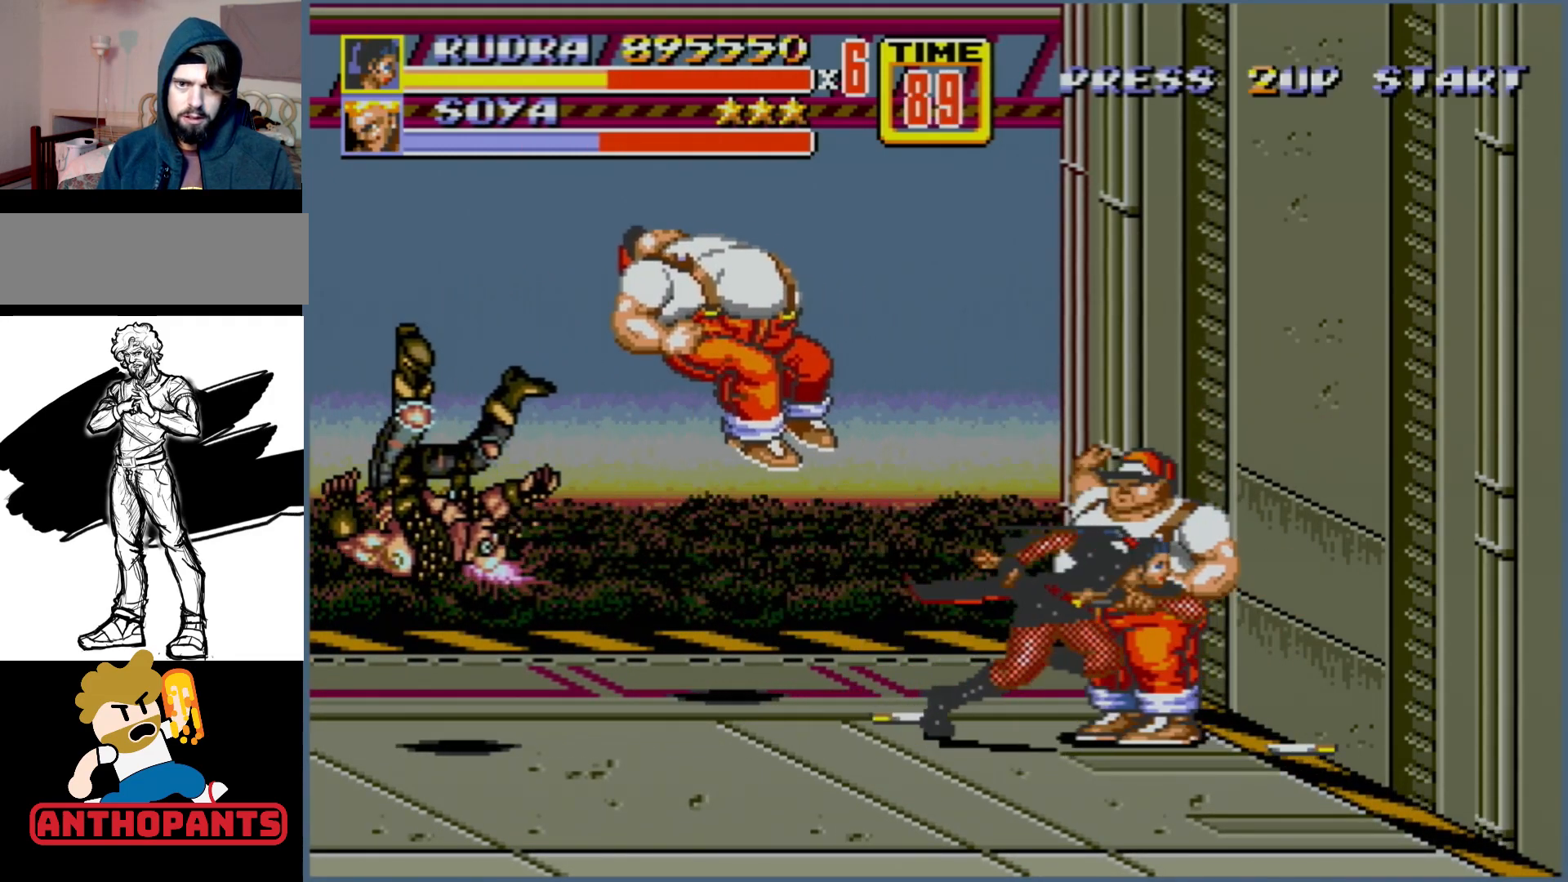
{"buttons": ["DPAD_RIGHT"], "events": [[233, "B", "down"], [483, "B", "up"]]}
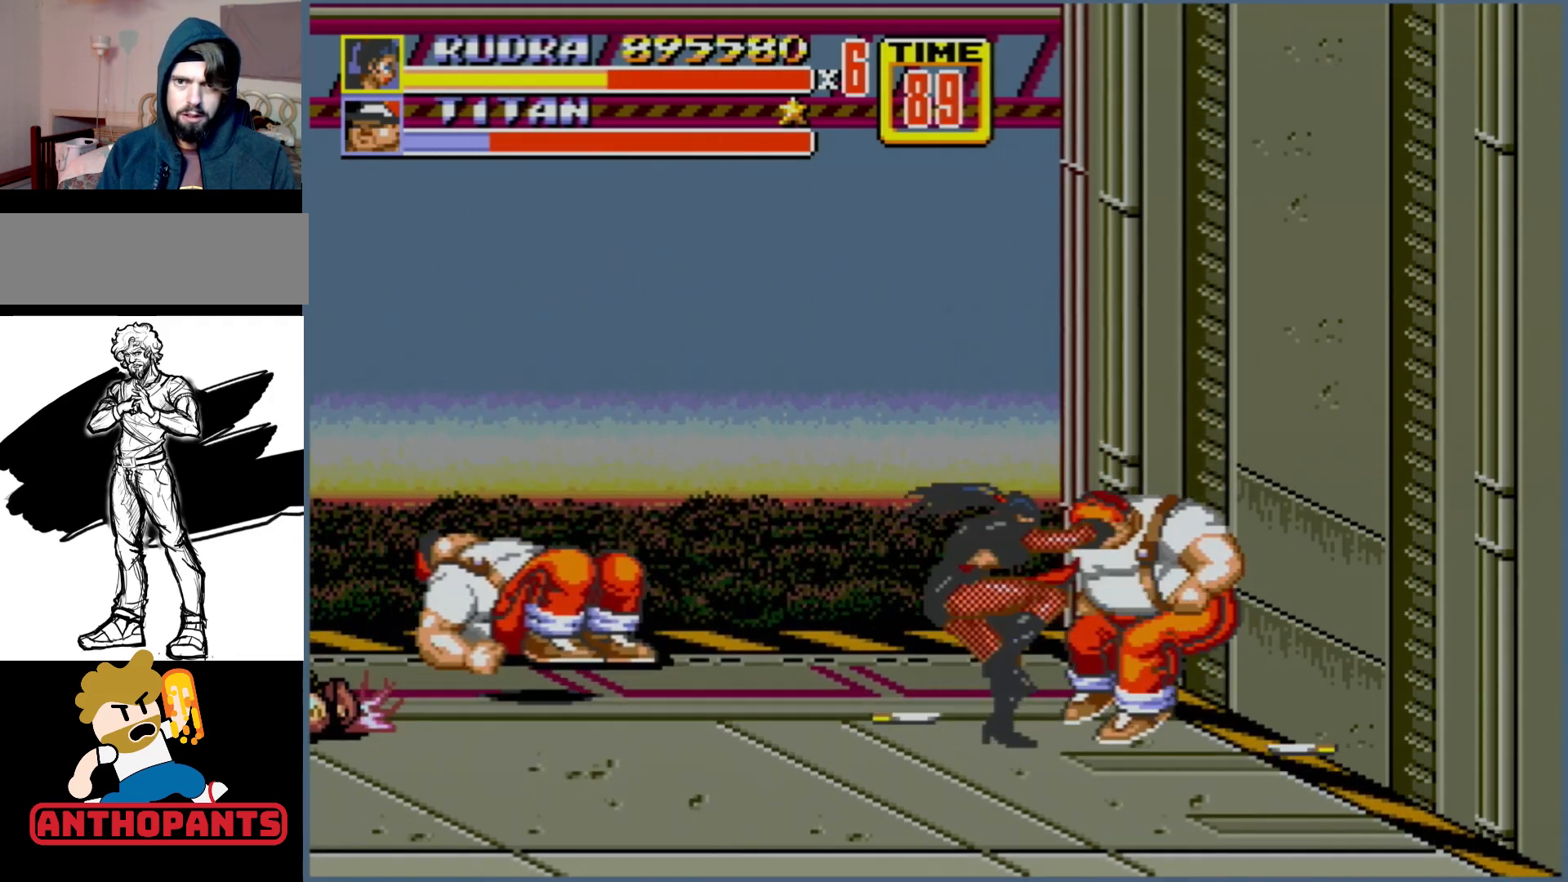
{"buttons": [], "events": [[100, "B", "down"], [300, "B", "up"], [317, "DPAD_RIGHT", "up"]]}
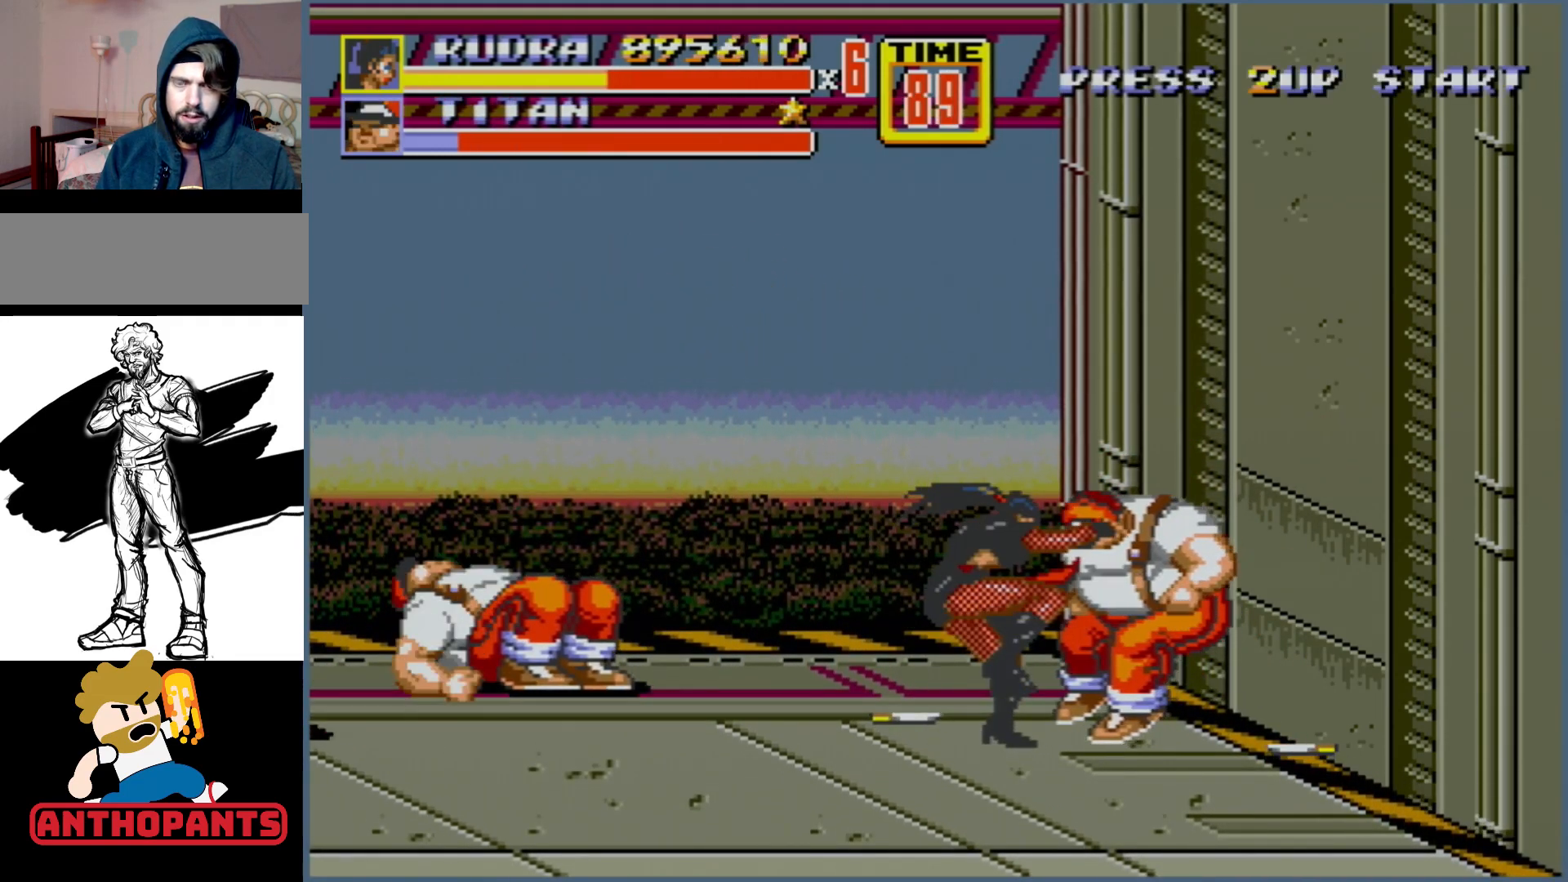
{"buttons": [], "events": []}
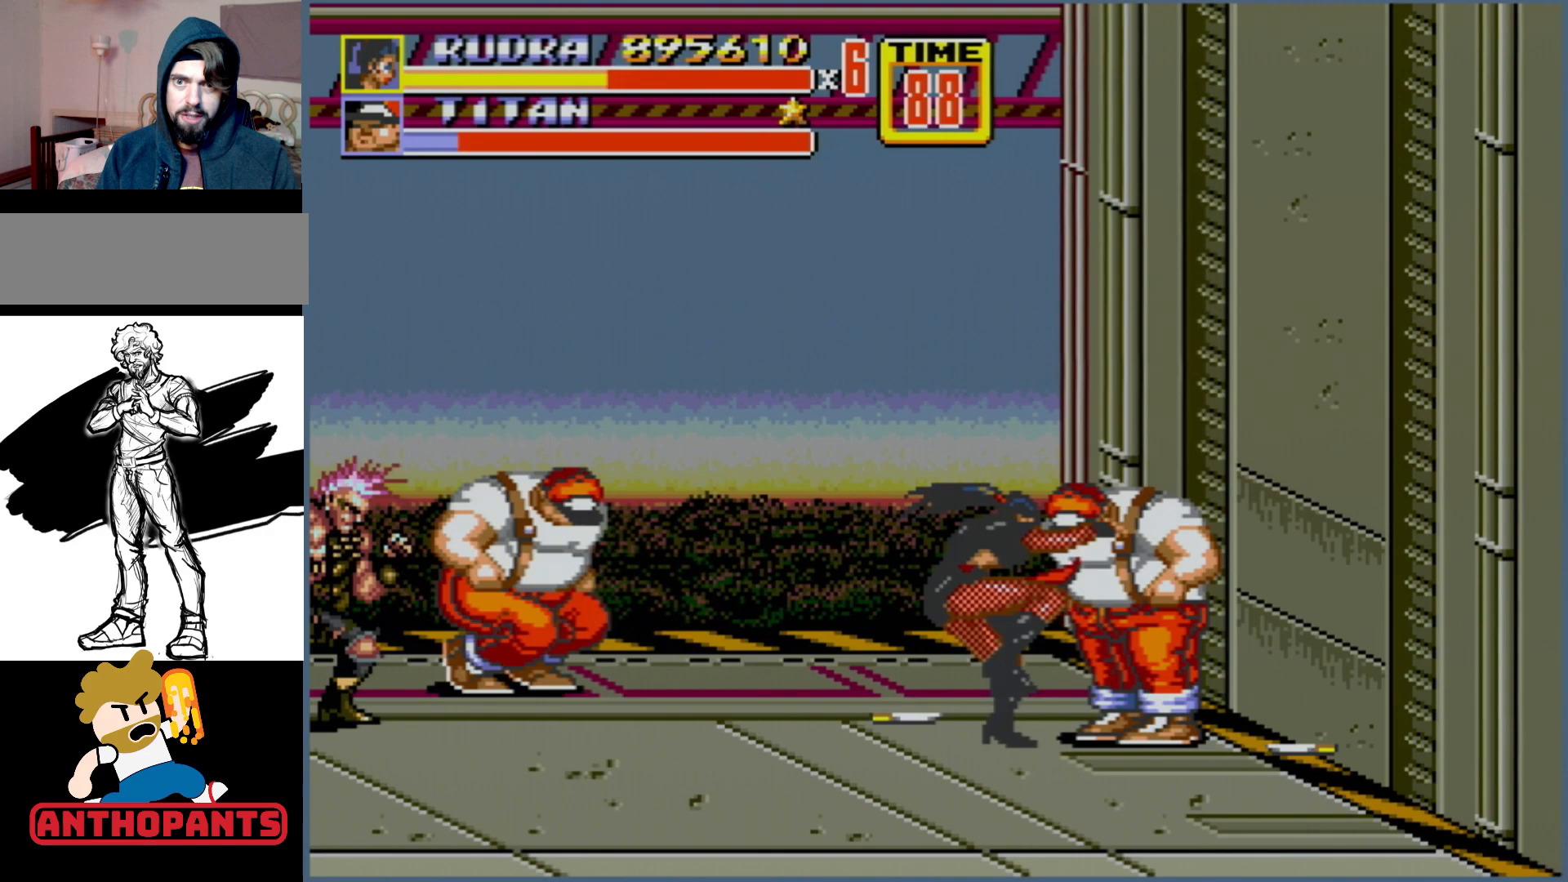
{"buttons": [], "events": []}
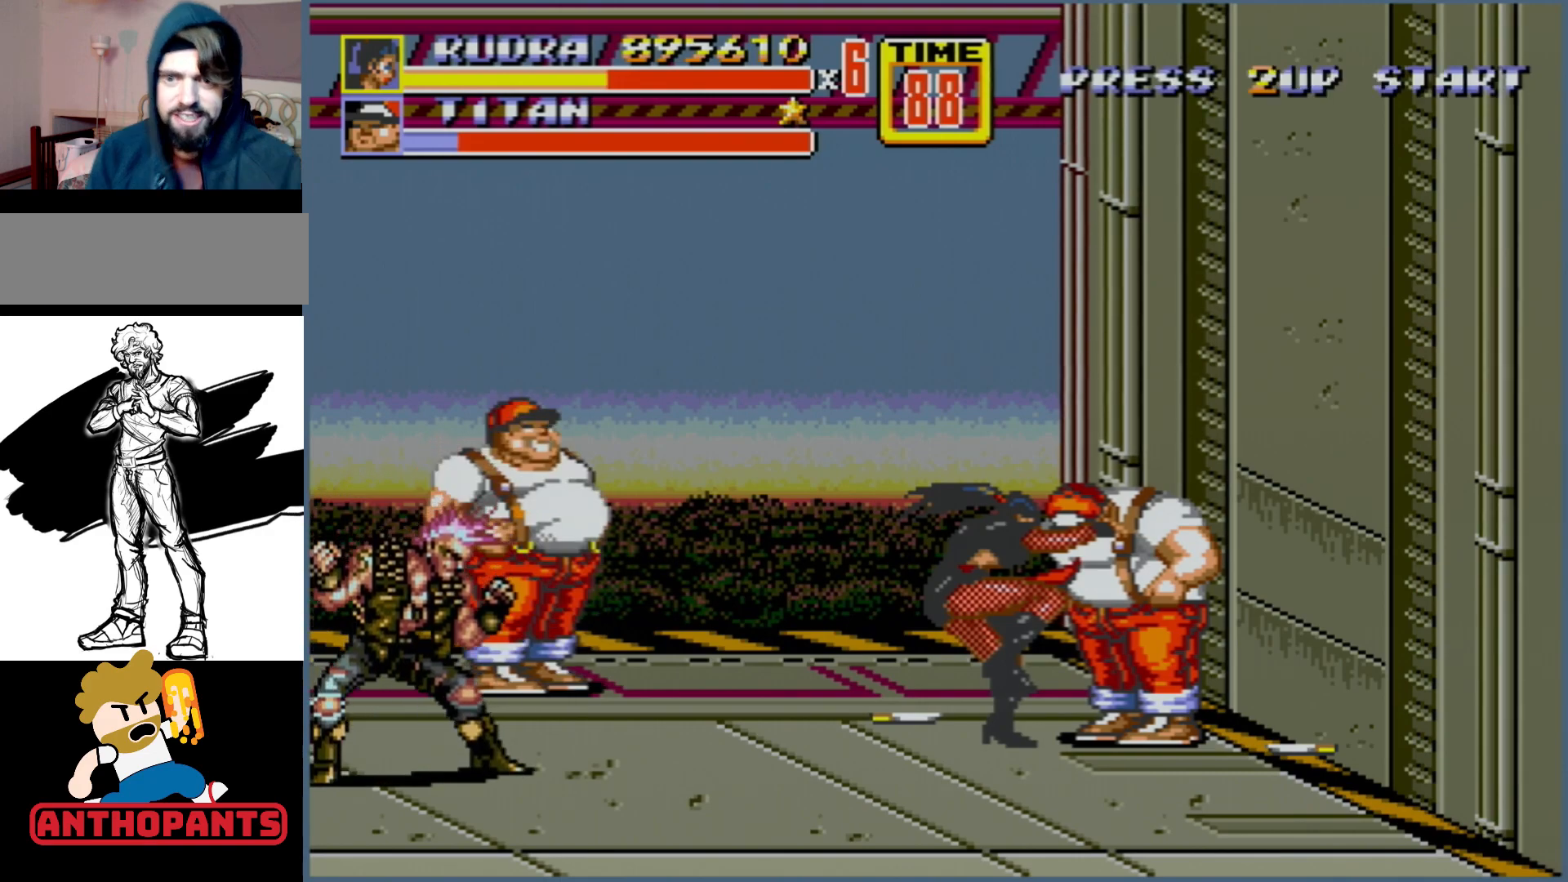
{"buttons": ["B", "DPAD_LEFT"], "events": [[283, "DPAD_LEFT", "down"], [300, "B", "down"]]}